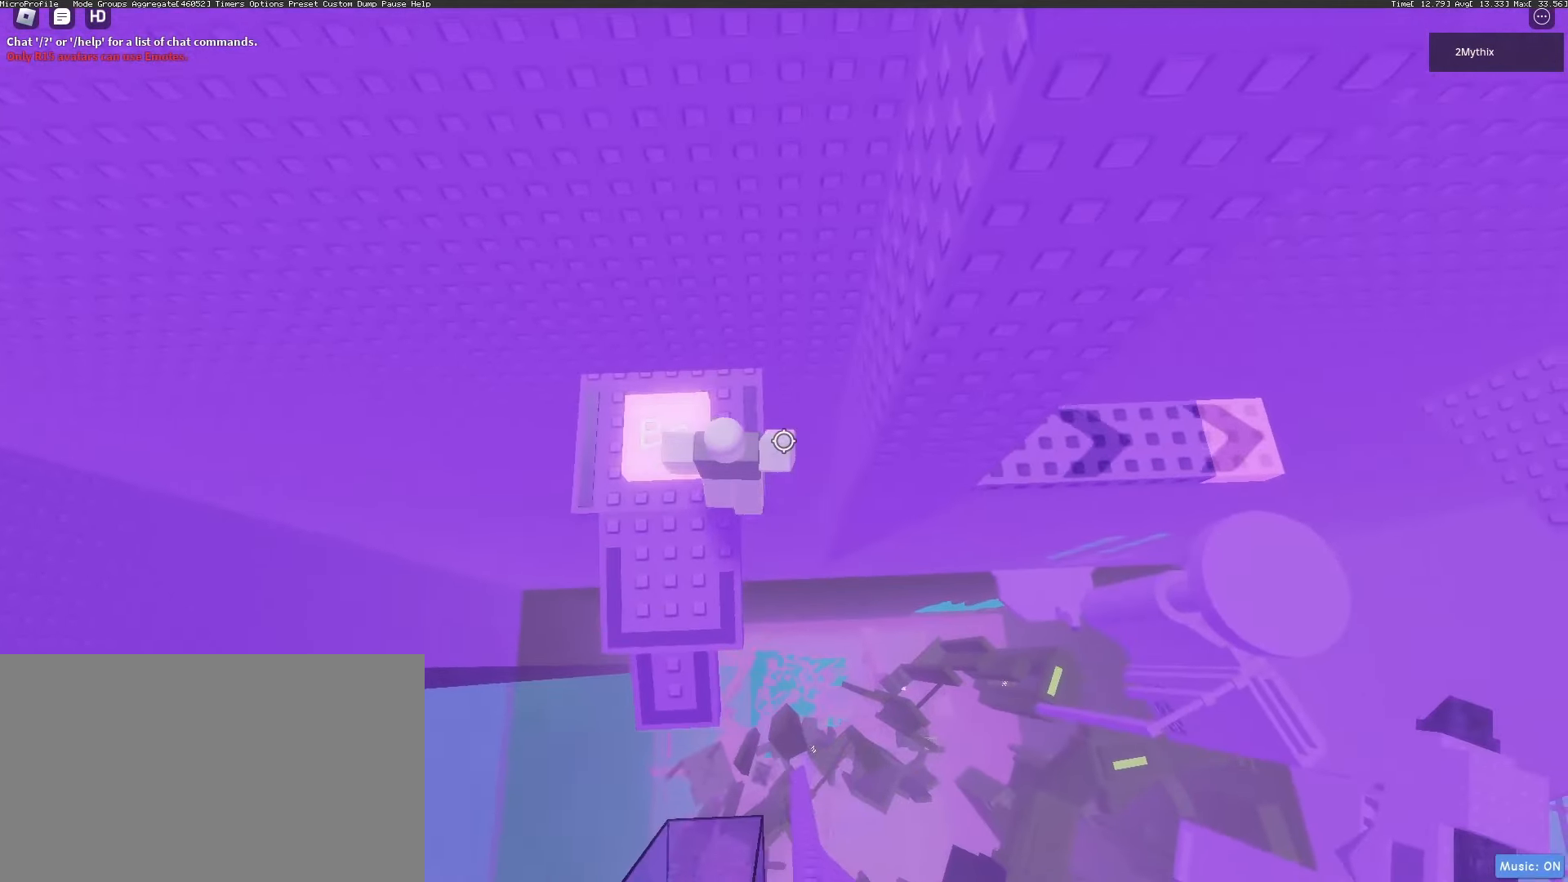
Gameplay with keyboard and mouse; each line is a JSON object with the keys and mouse buttons held at the frame after it. "events" lists presses ("down") and releases ("up") of "1", "2", "3", "4", "5", "a", "alt", "c", "caps_lock", "ctrl", "d", "e", "f", "g", "q", "r", "s", "shift", "space", "t", "tab", "v", "w", "x", "z", "mouse_left", "mouse_wheel" and "mouse_right" between this image and that frame as [ms after this image, input, new state], when the widget could be followed in between. "mouse_left", "mouse_wheel", "mouse_right" = the "left", "wheel", "right" buttons of the "mouse" list. No other keys are recorded. "wheel" means that the mouse wheel is clicked or scrolled. Not read: mouse_move.
{"keys": ["d"], "mouse": [], "events": [[50, "d", "up"], [467, "d", "down"]]}
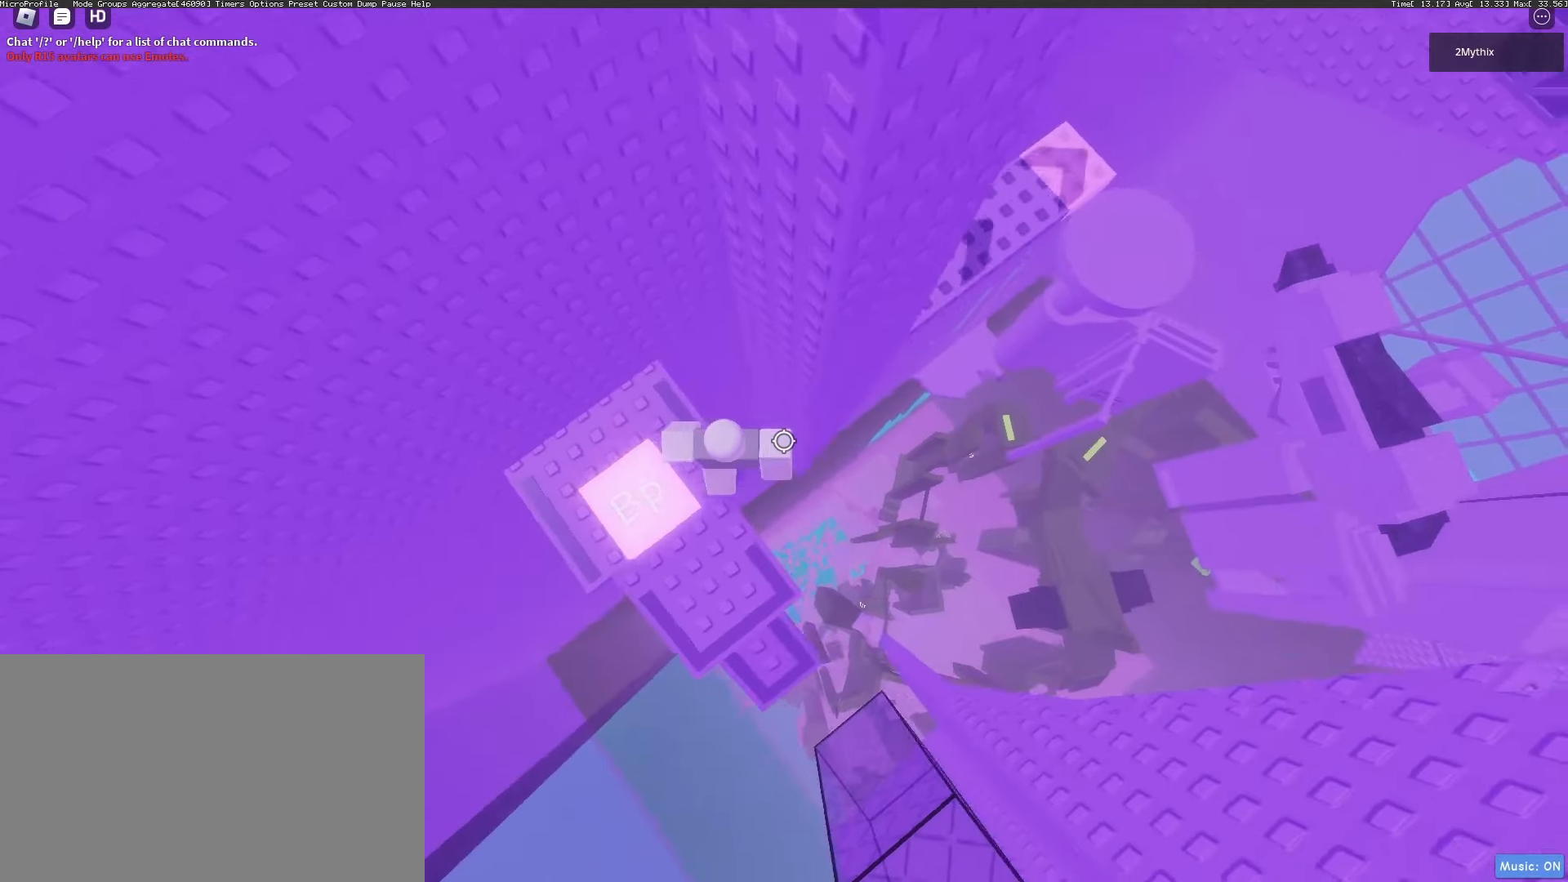
{"keys": ["d", "space"], "mouse": [], "events": [[100, "space", "down"]]}
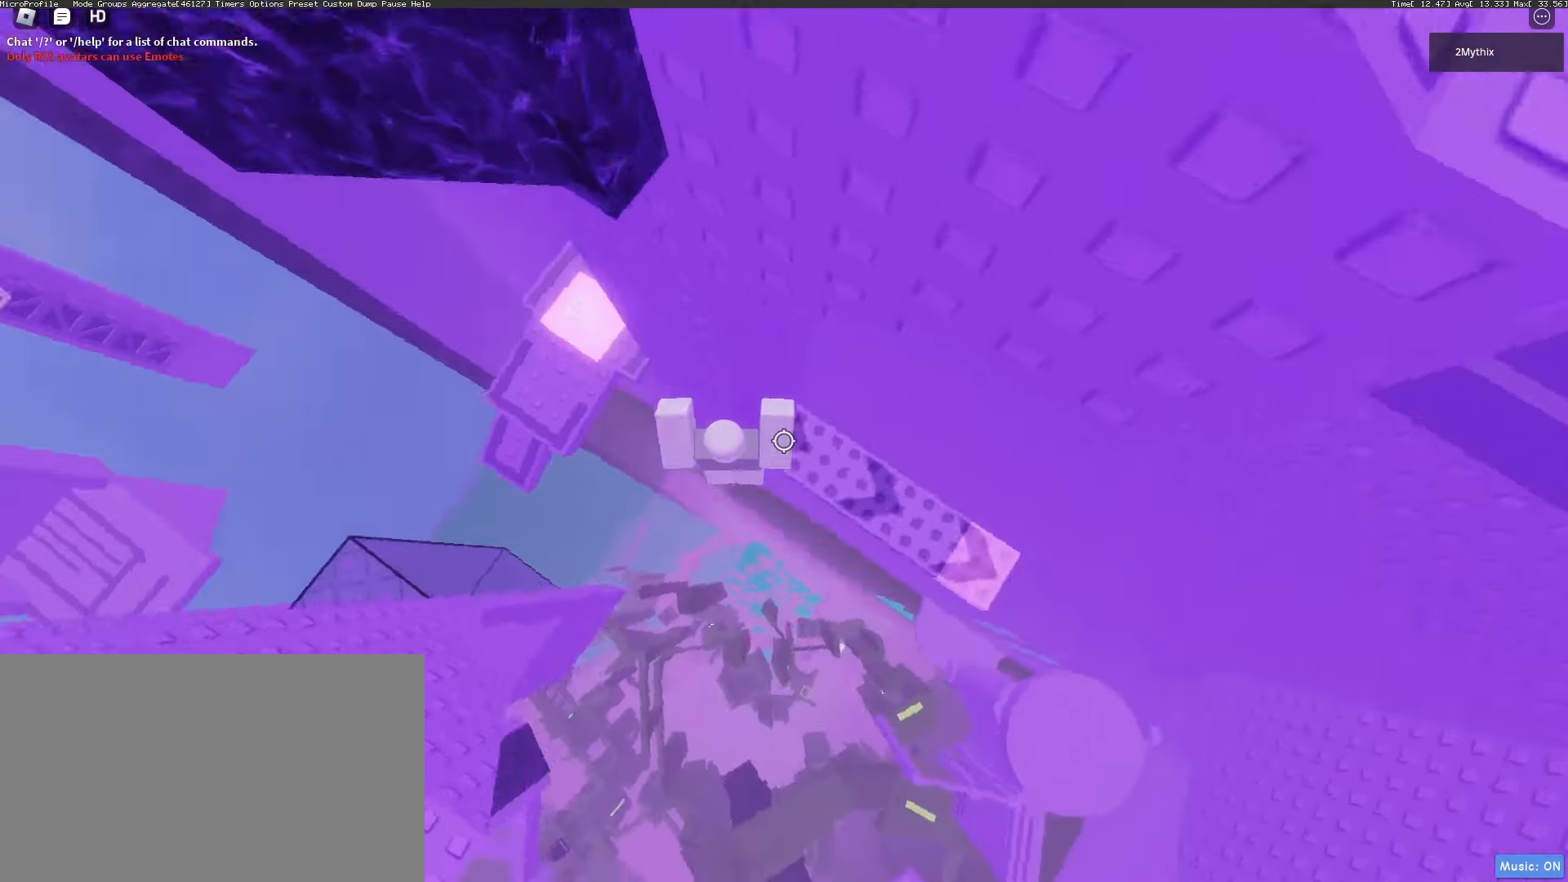
{"keys": ["a", "space"], "mouse": [], "events": [[117, "d", "up"], [317, "a", "down"]]}
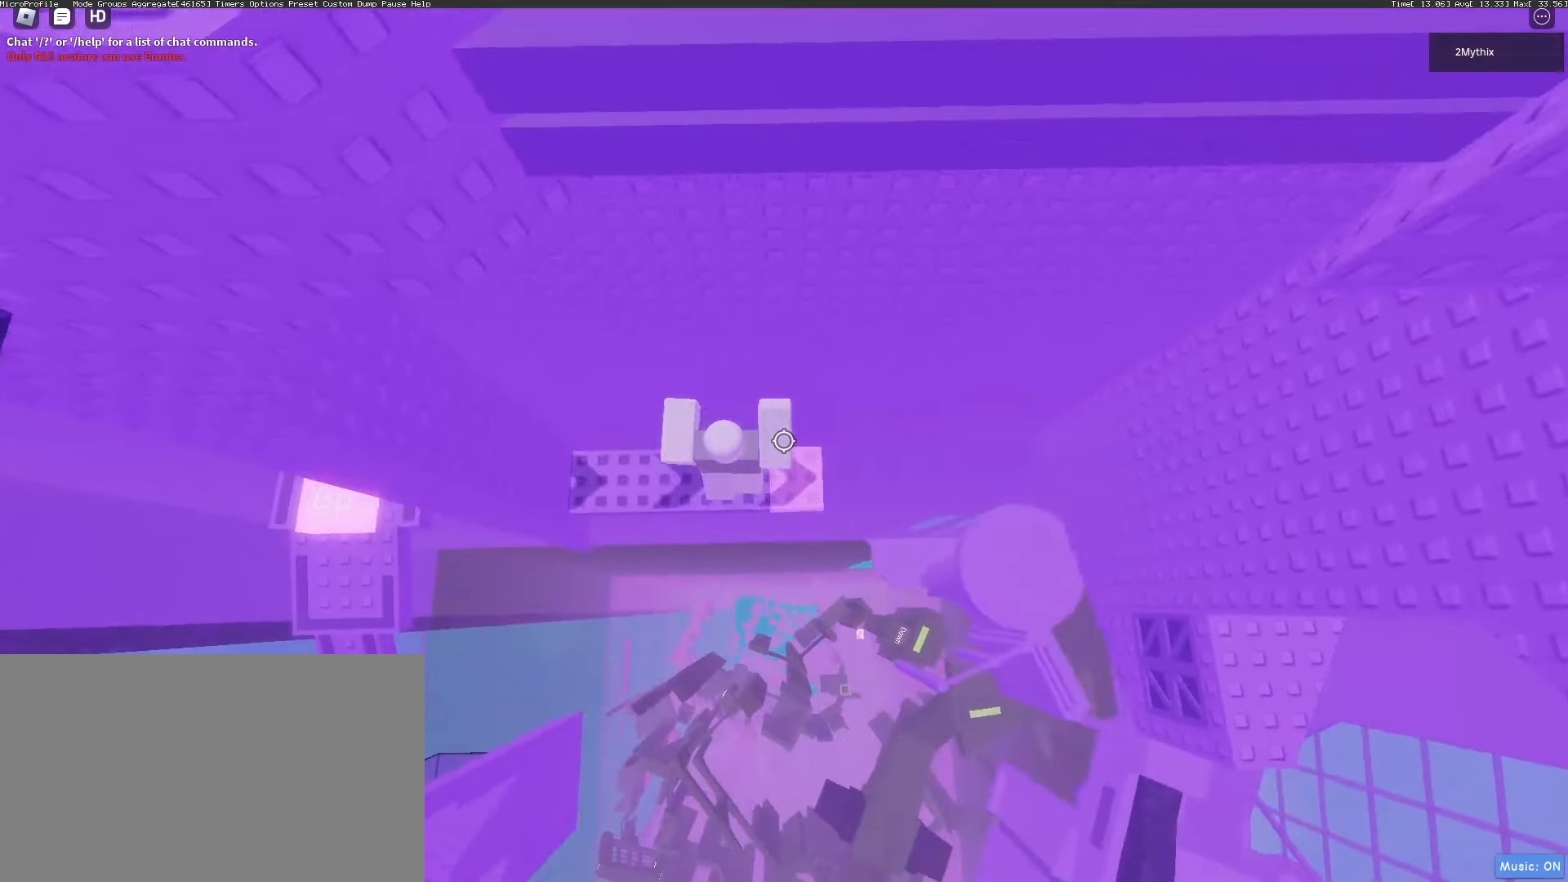
{"keys": ["space"], "mouse": [], "events": [[317, "a", "up"]]}
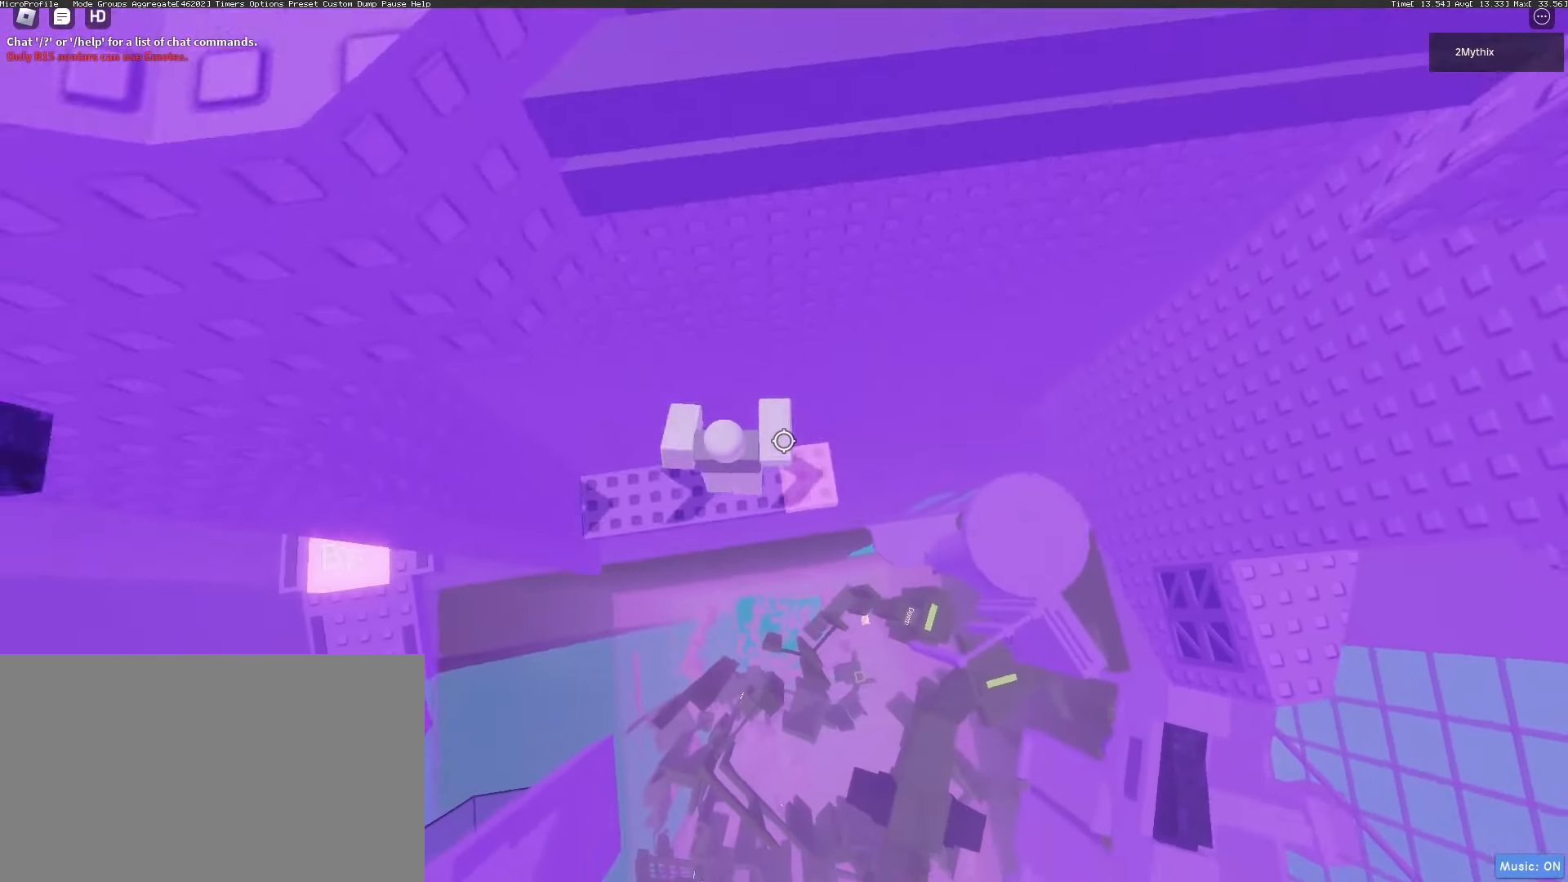
{"keys": [], "mouse": [], "events": [[67, "mouse_wheel", "down"], [117, "mouse_wheel", "up"], [150, "a", "down"], [483, "a", "up"], [483, "space", "up"]]}
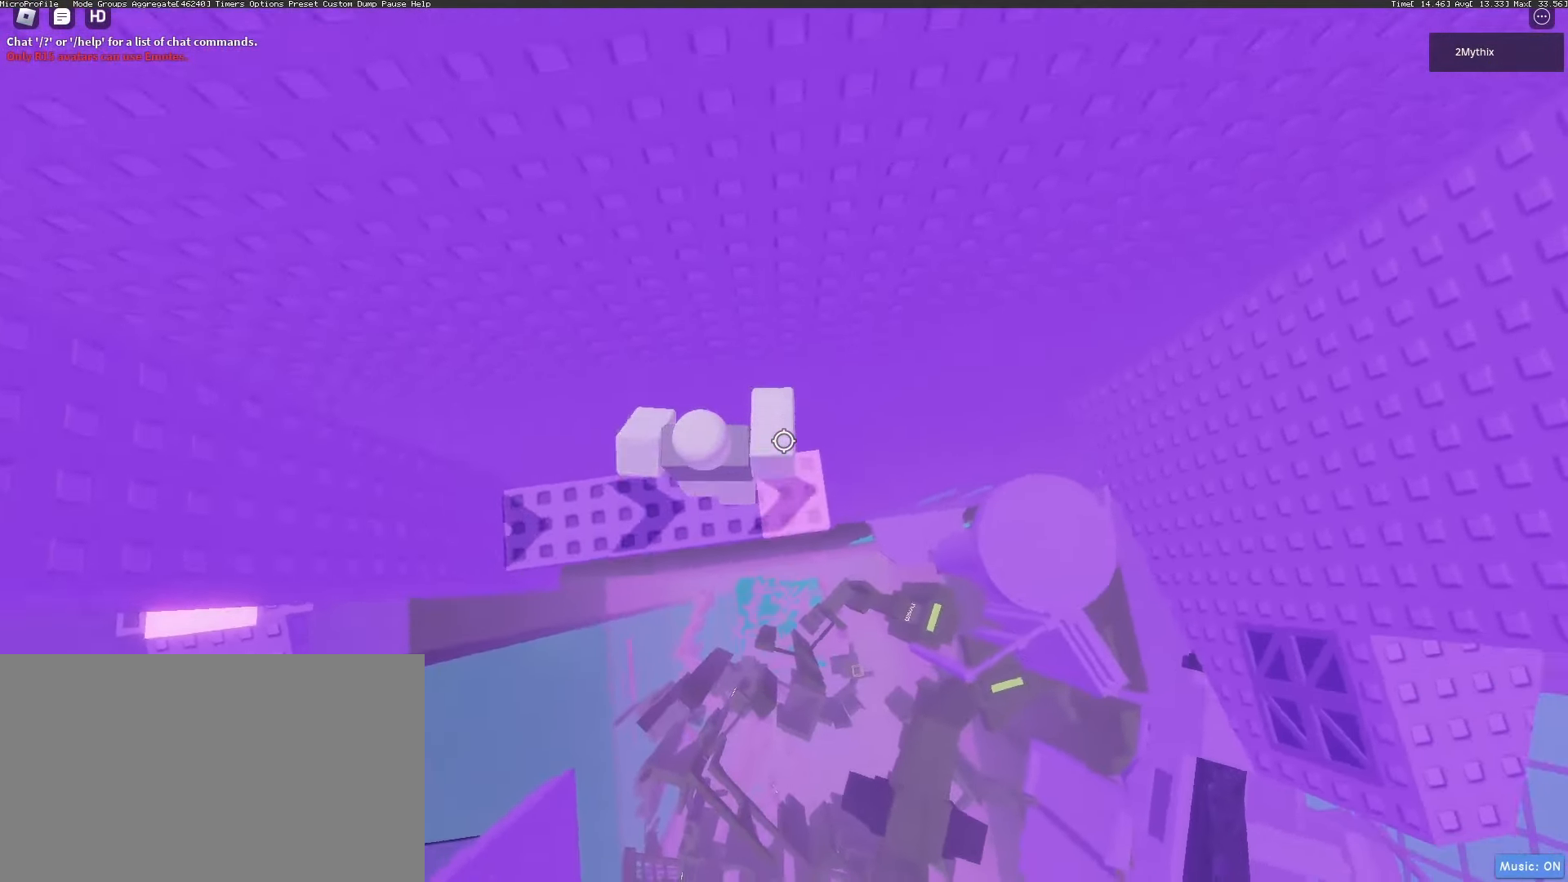
{"keys": ["d"], "mouse": [], "events": [[317, "d", "down"]]}
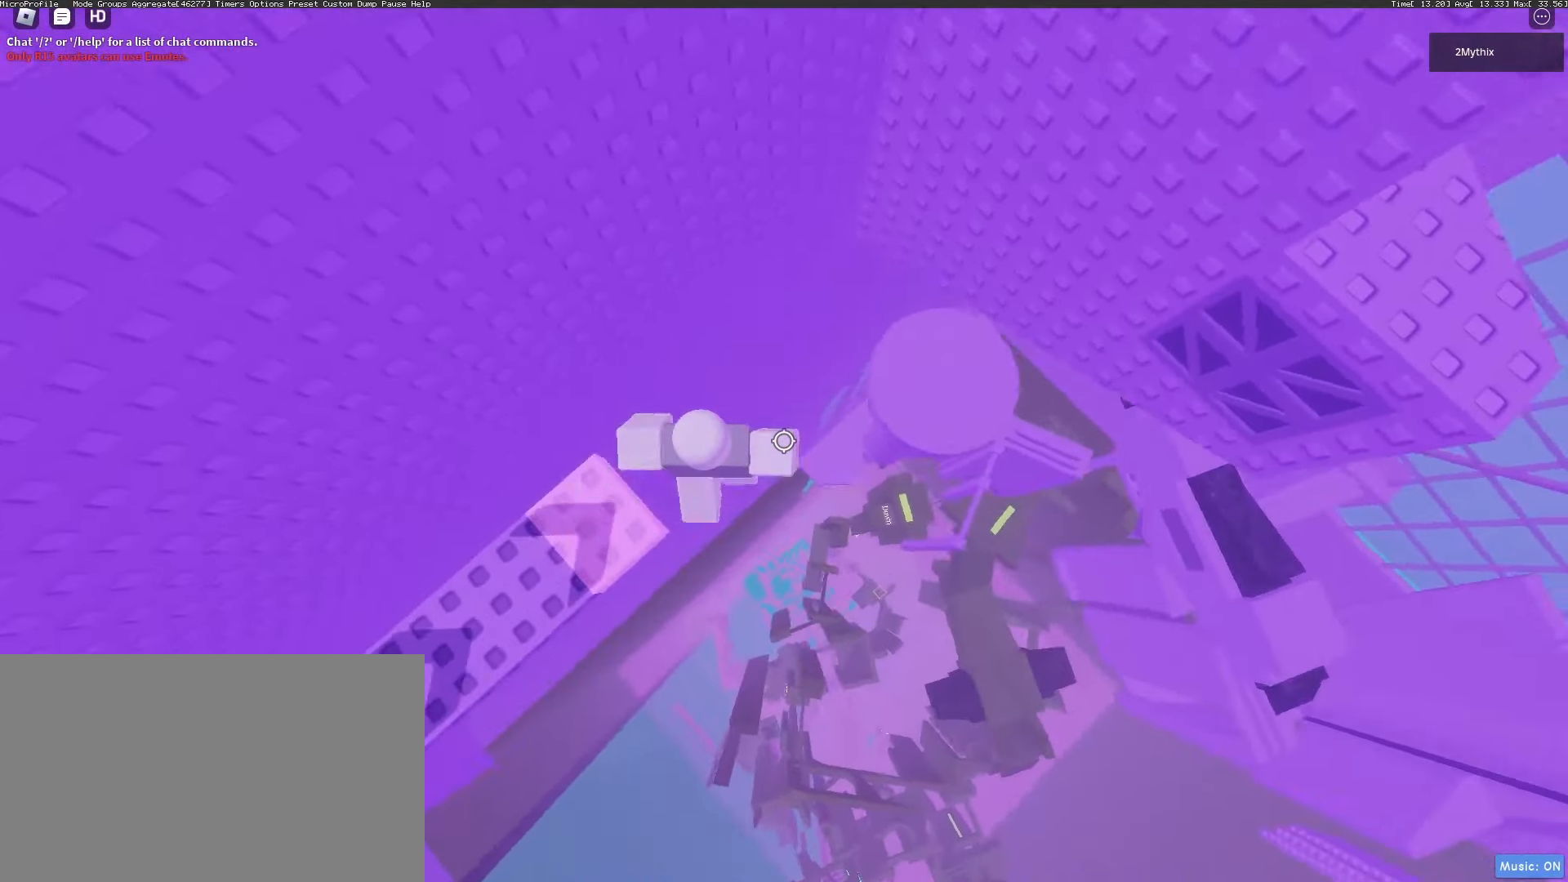
{"keys": ["d", "w"], "mouse": [], "events": [[50, "space", "down"], [183, "space", "up"], [367, "w", "down"]]}
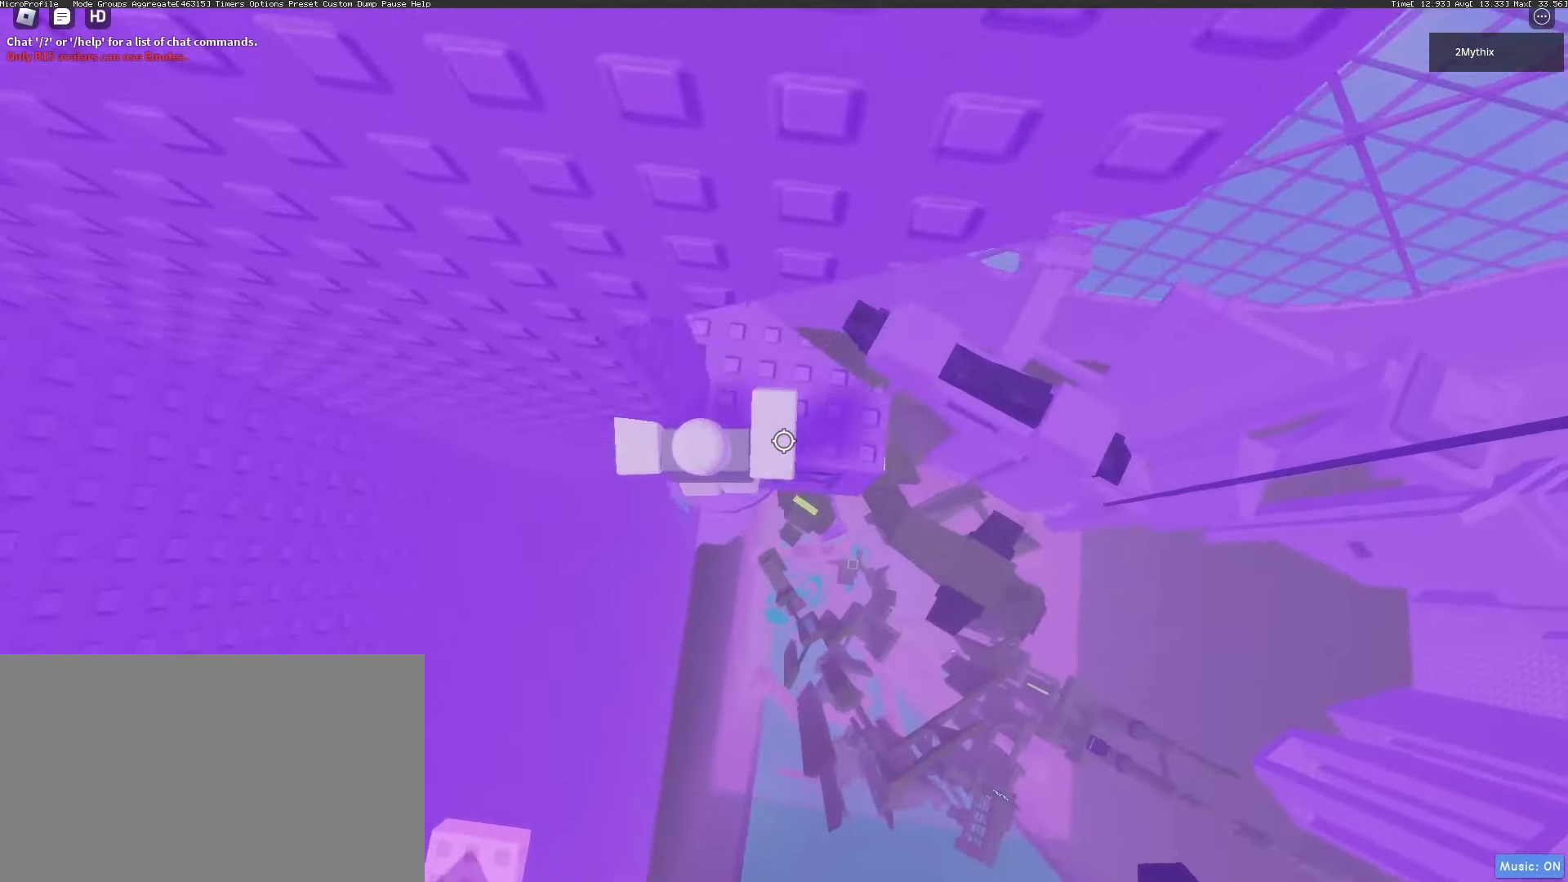
{"keys": [], "mouse": [], "events": [[200, "d", "up"], [250, "w", "up"], [433, "mouse_wheel", "down"], [483, "mouse_wheel", "up"]]}
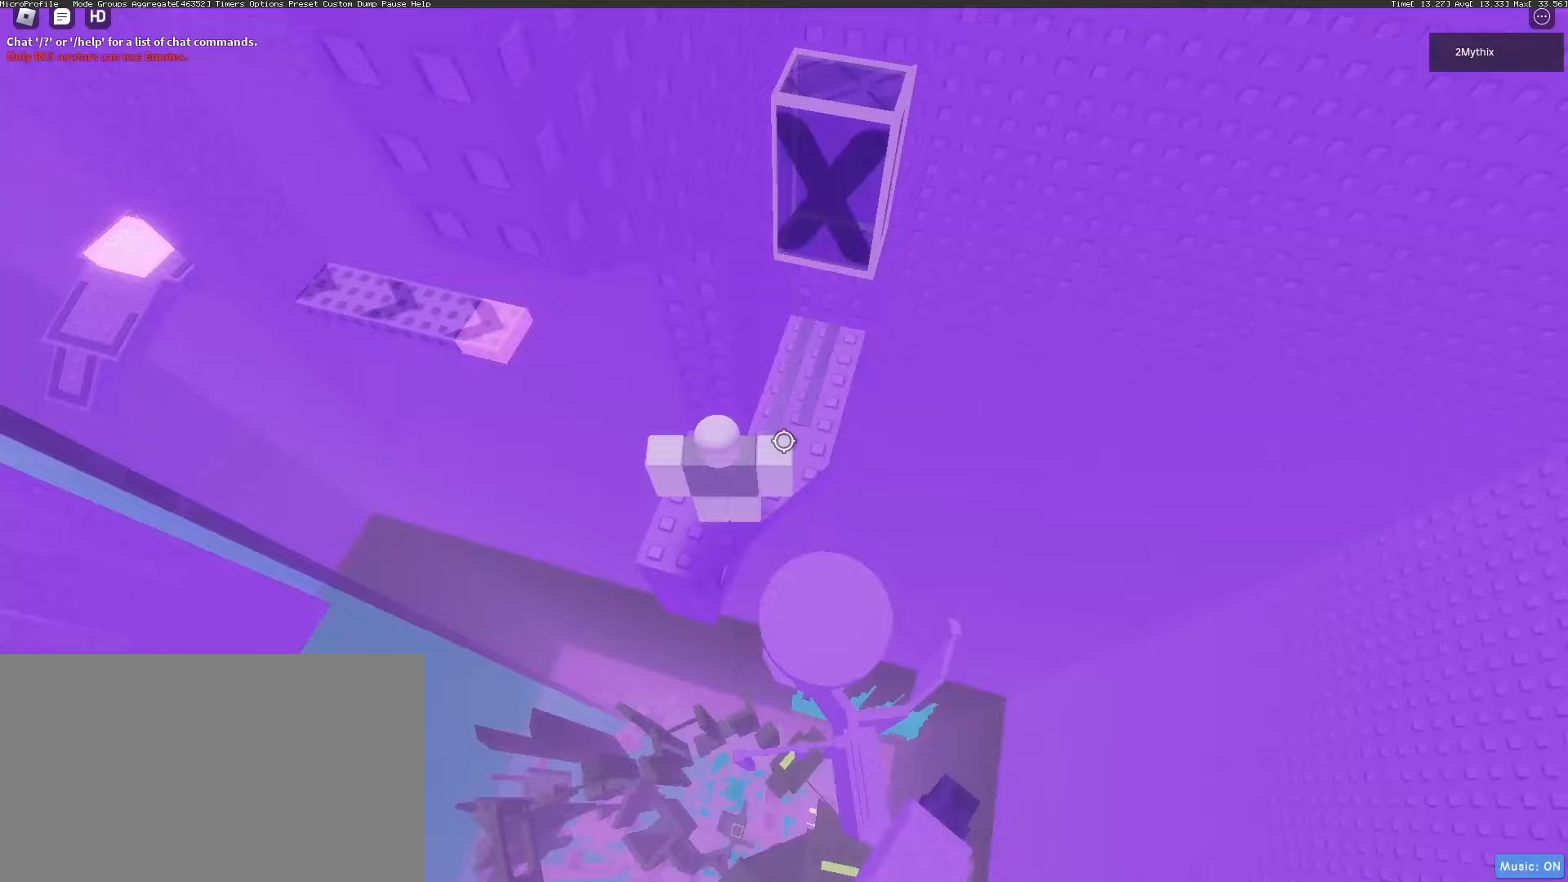
{"keys": [], "mouse": [], "events": [[183, "d", "down"], [233, "w", "down"], [400, "d", "up"], [400, "w", "up"]]}
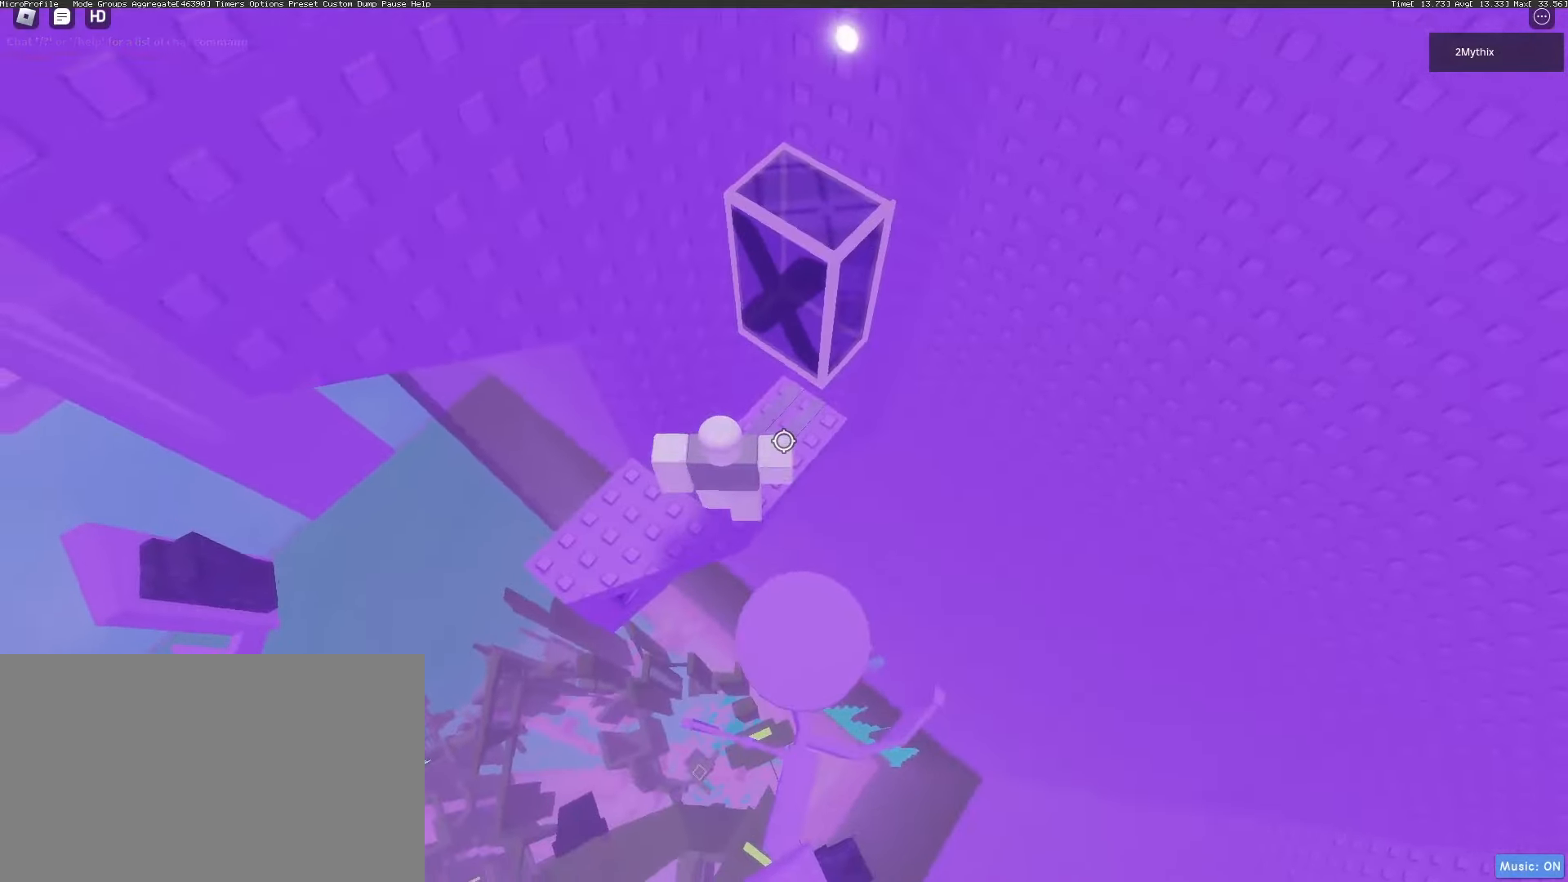
{"keys": [], "mouse": [], "events": [[183, "w", "down"], [233, "d", "down"], [283, "d", "up"], [333, "w", "up"]]}
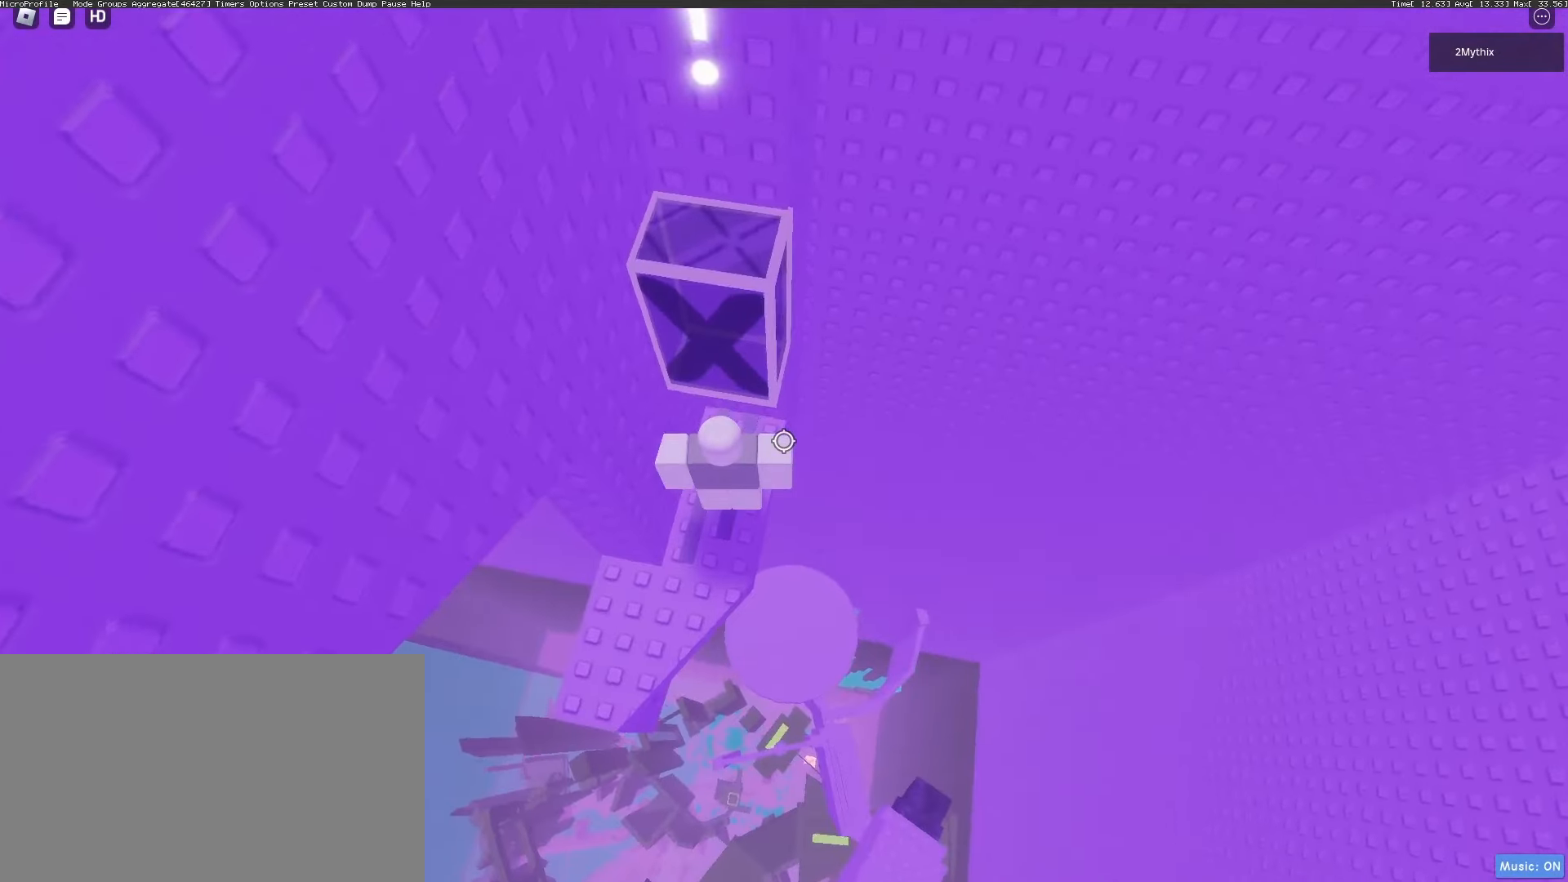
{"keys": ["d"], "mouse": [], "events": [[433, "d", "down"]]}
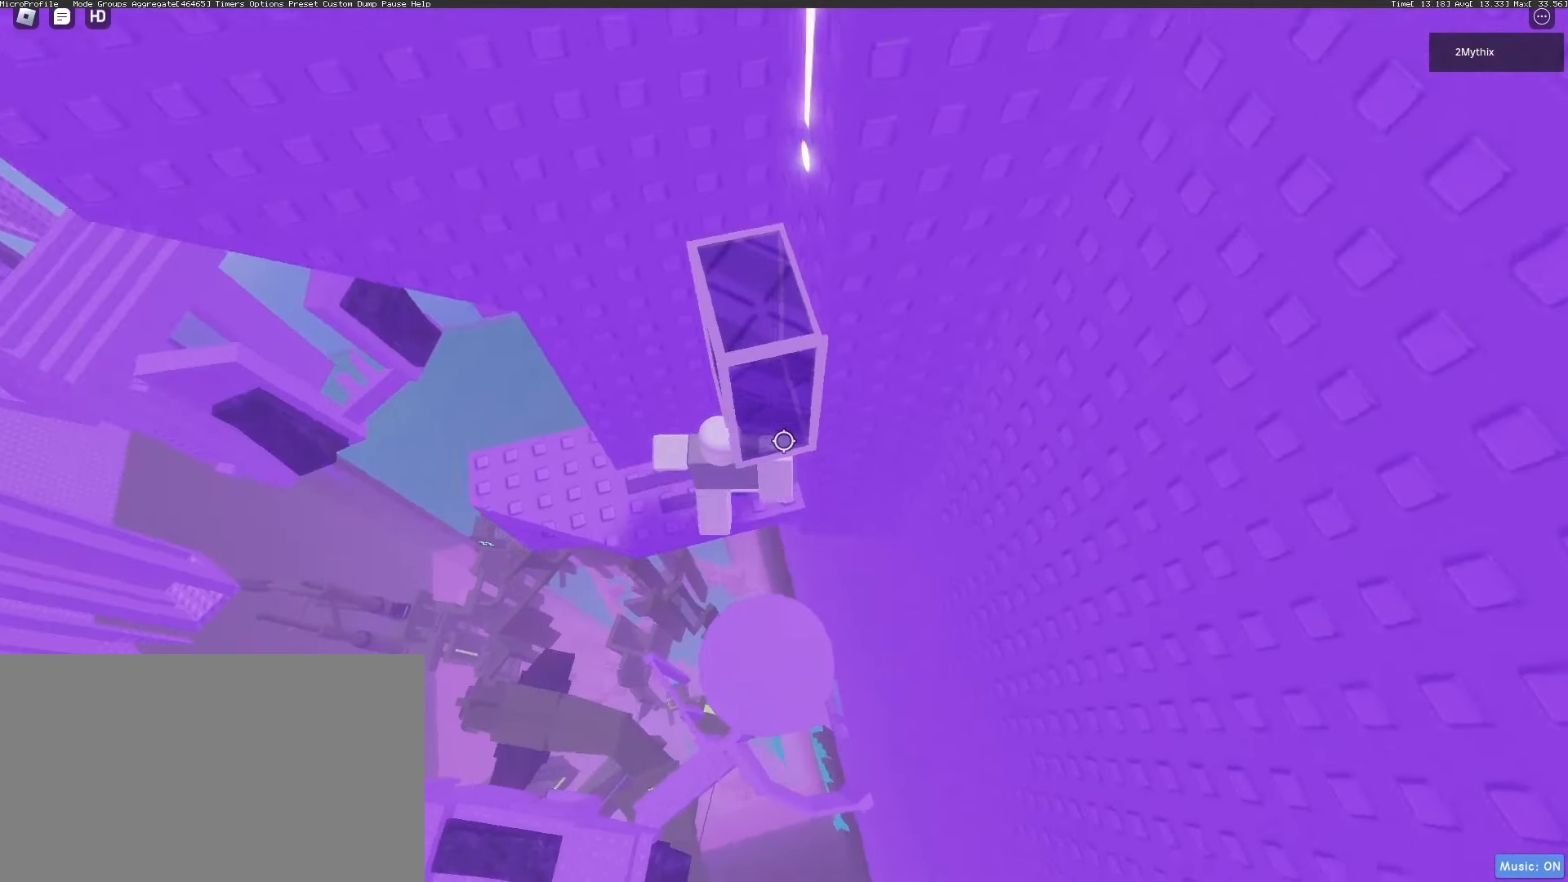
{"keys": [], "mouse": [], "events": [[33, "d", "up"]]}
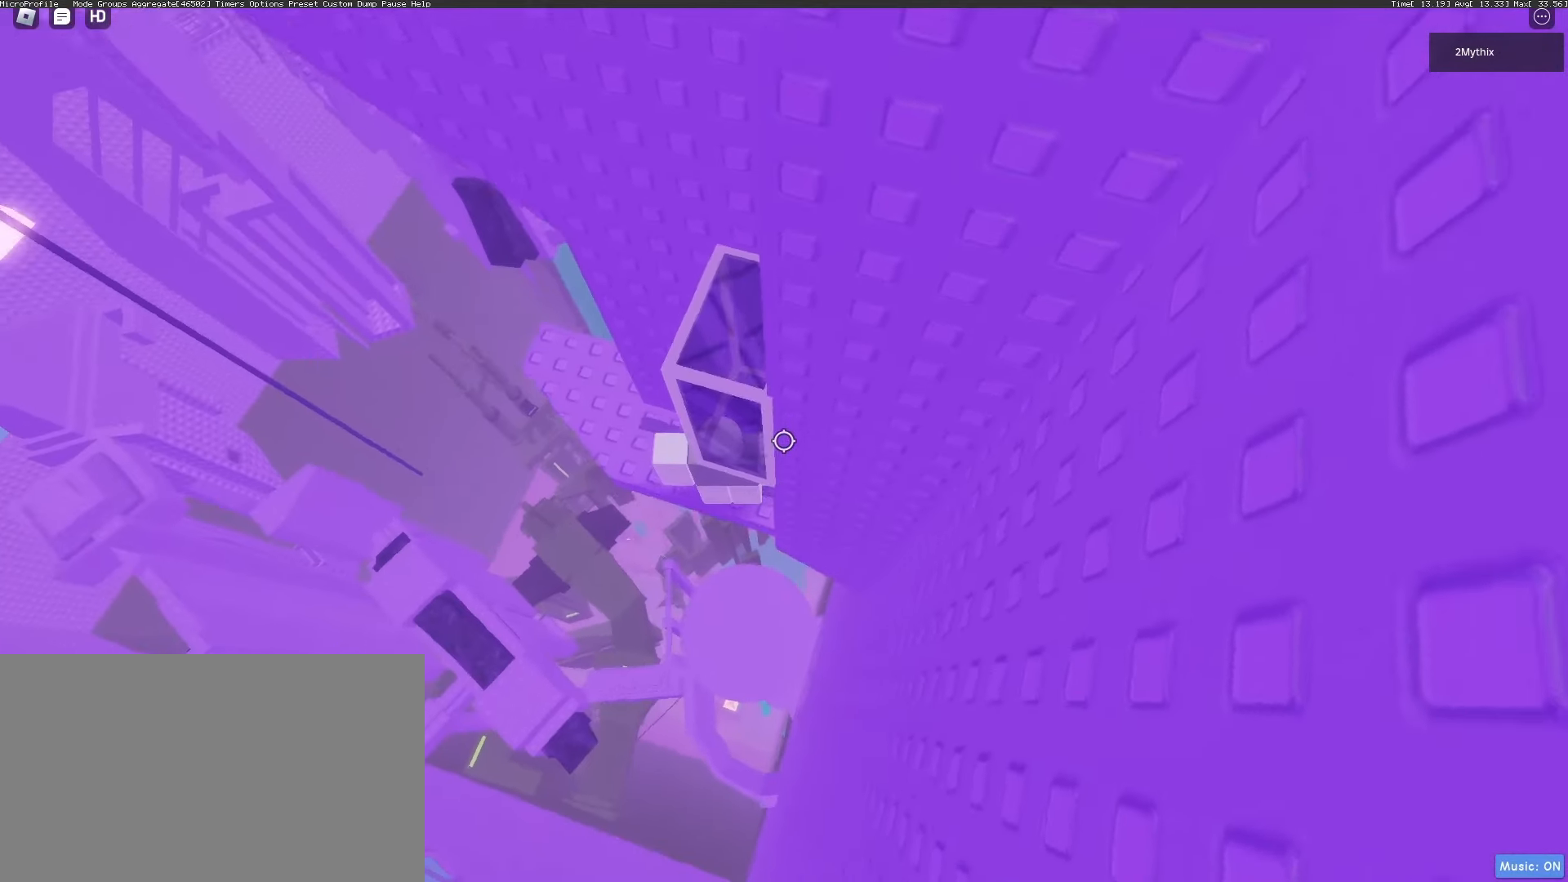
{"keys": [], "mouse": [], "events": []}
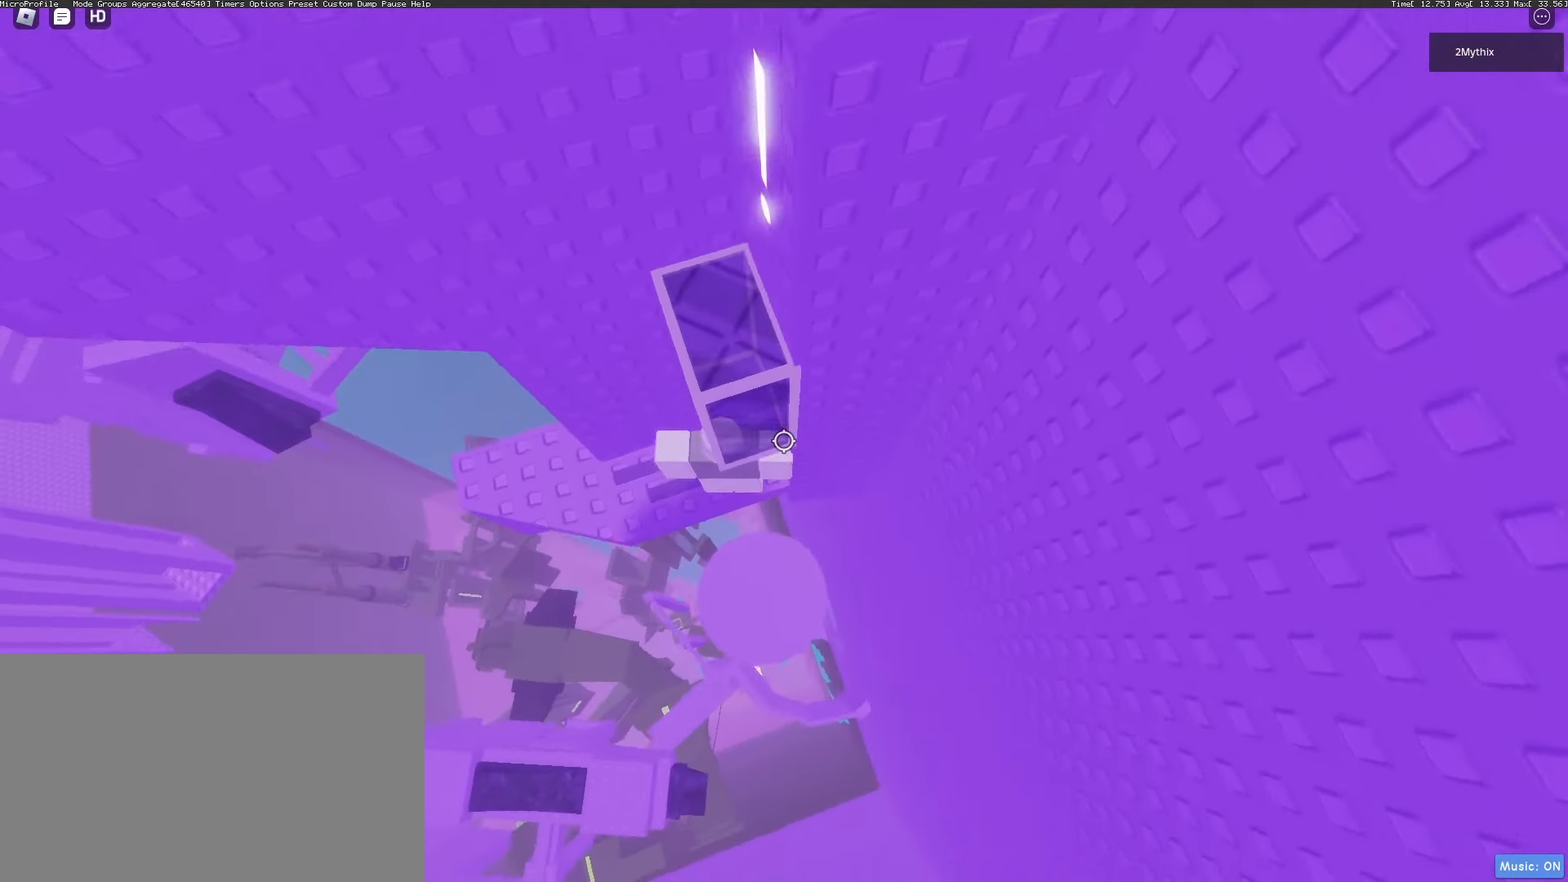
{"keys": [], "mouse": [], "events": [[17, "mouse_wheel", "down"], [67, "mouse_wheel", "up"], [150, "d", "down"], [250, "d", "up"]]}
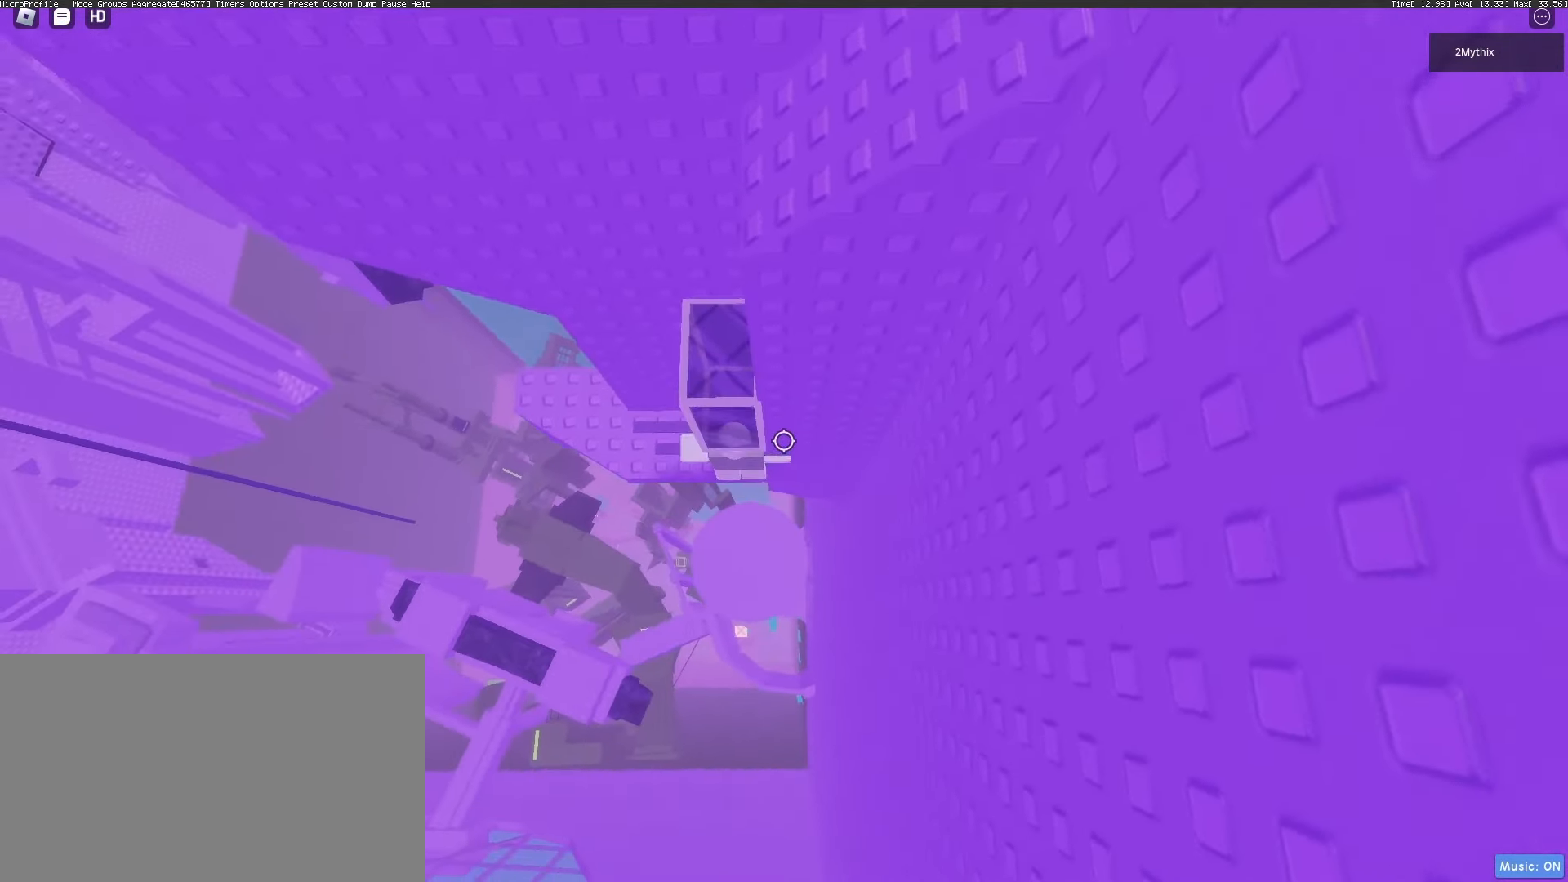
{"keys": [], "mouse": [], "events": [[33, "d", "down"], [117, "d", "up"]]}
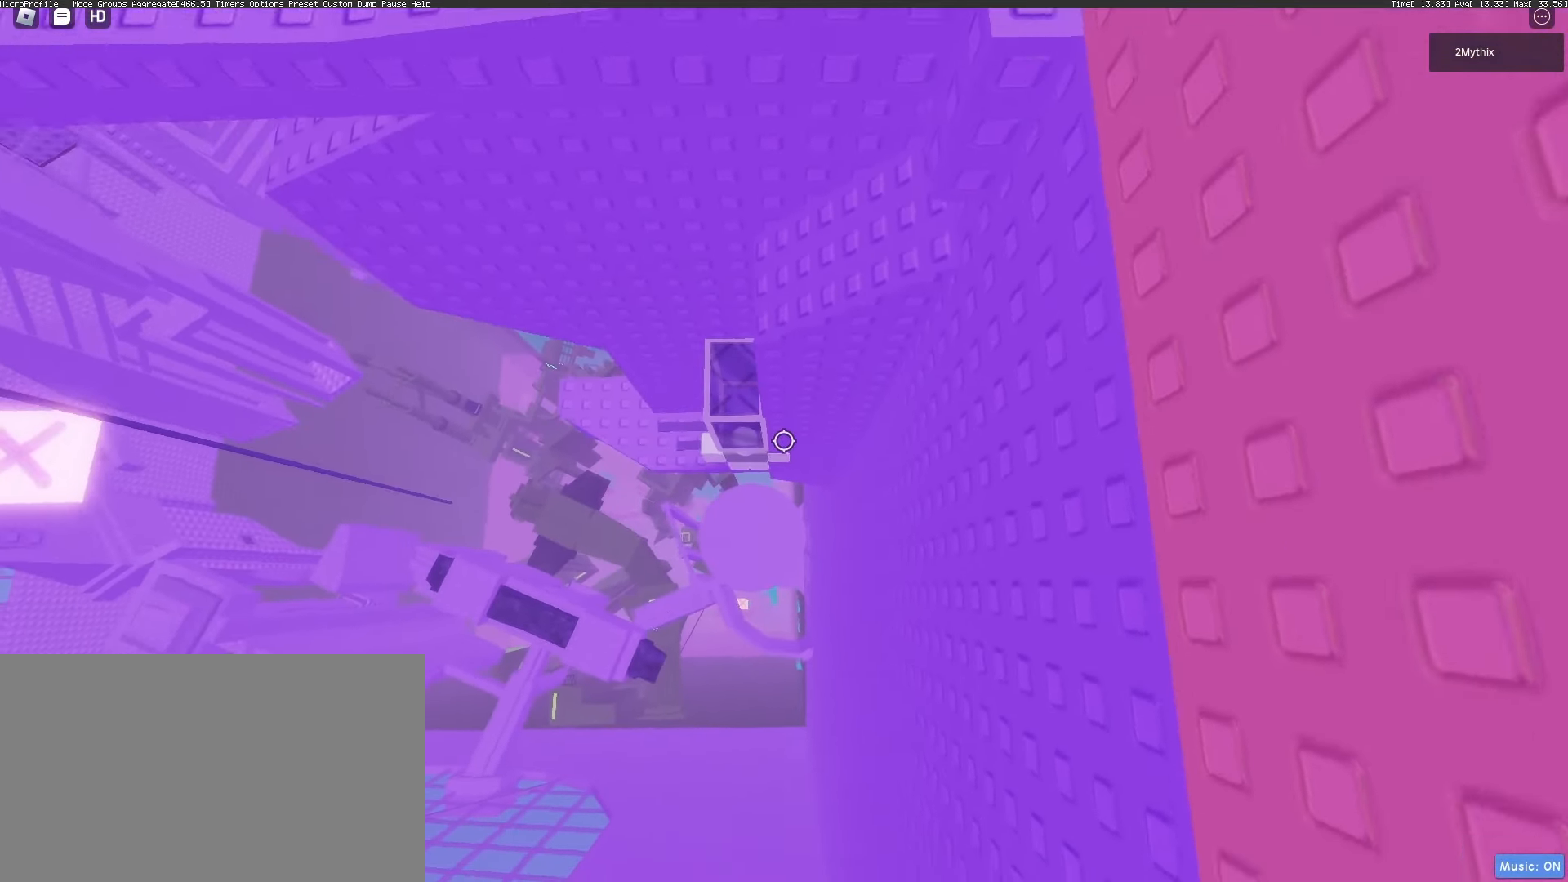
{"keys": [], "mouse": [], "events": [[183, "d", "down"], [233, "d", "up"]]}
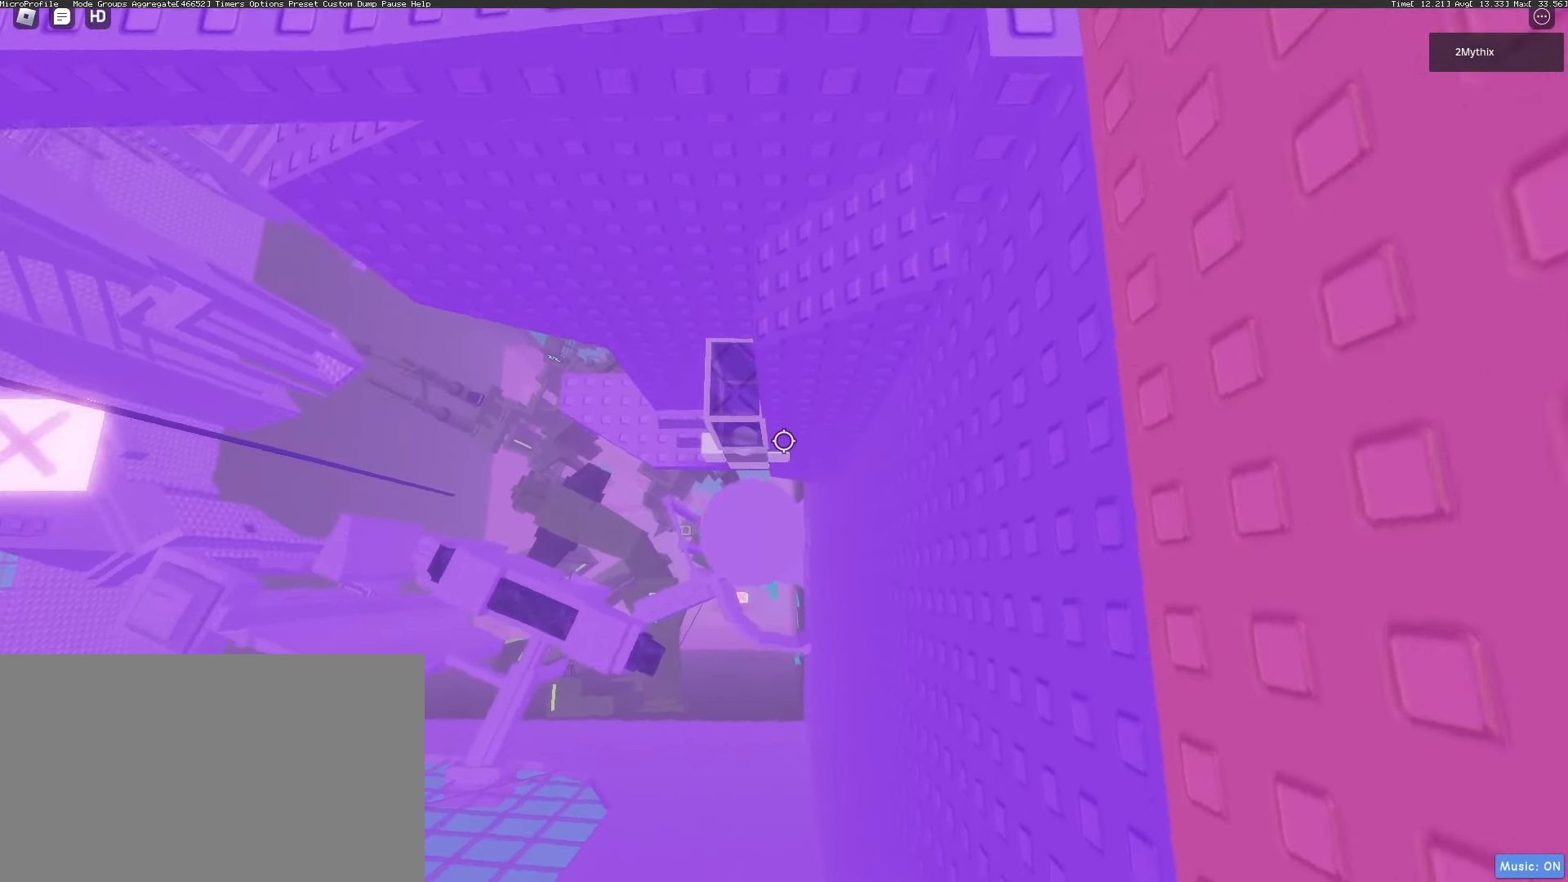
{"keys": [], "mouse": [], "events": [[17, "mouse_wheel", "down"], [67, "mouse_wheel", "up"]]}
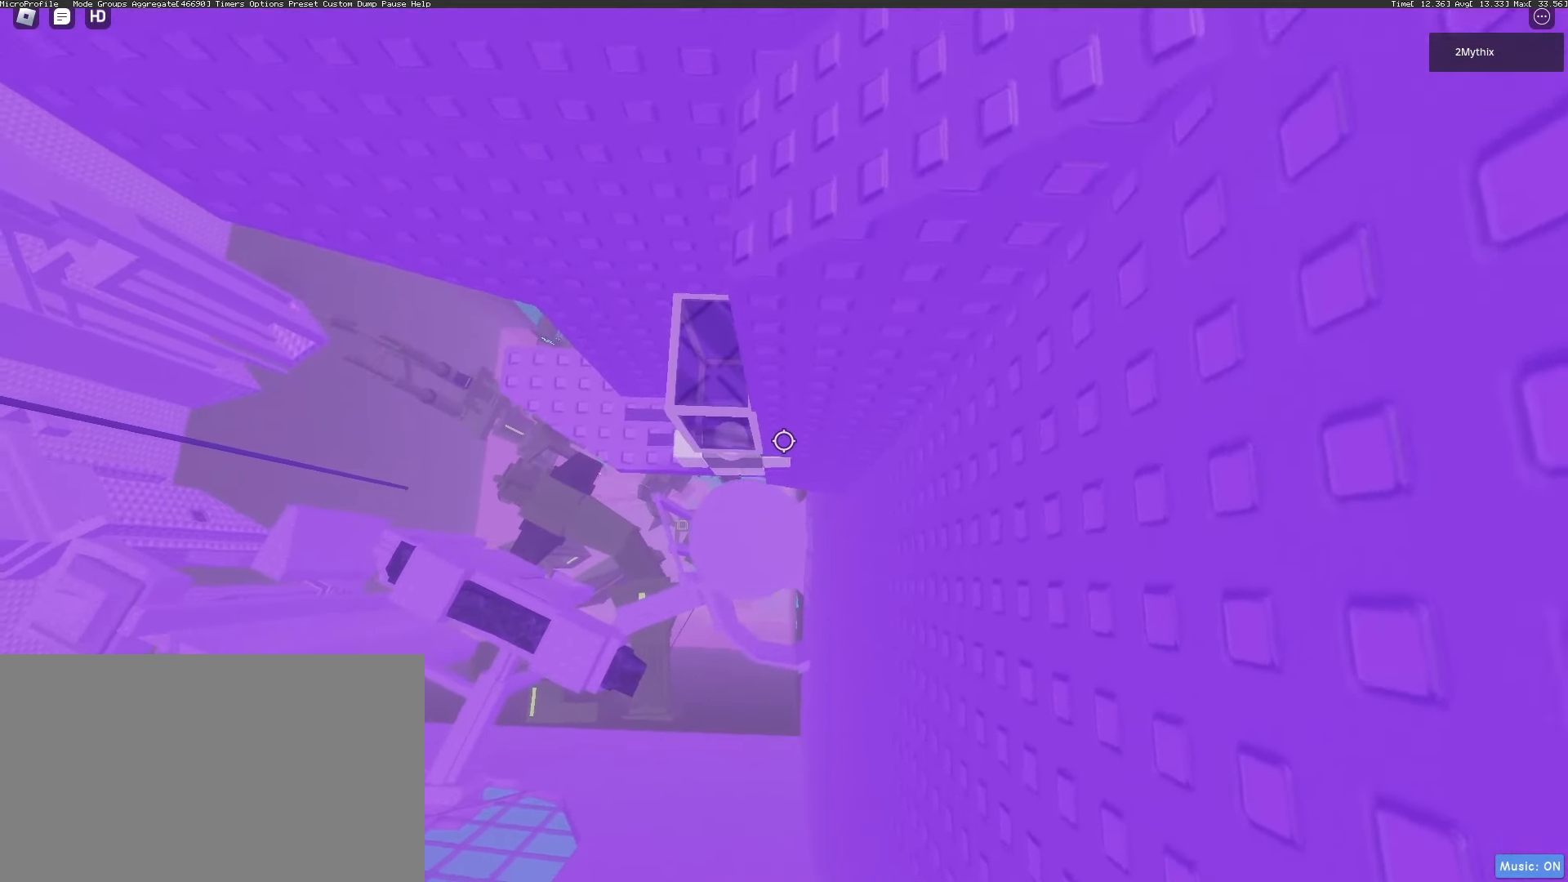
{"keys": ["a"], "mouse": [], "events": [[33, "space", "down"], [133, "space", "up"], [267, "f", "down"], [317, "a", "down"], [367, "f", "up"]]}
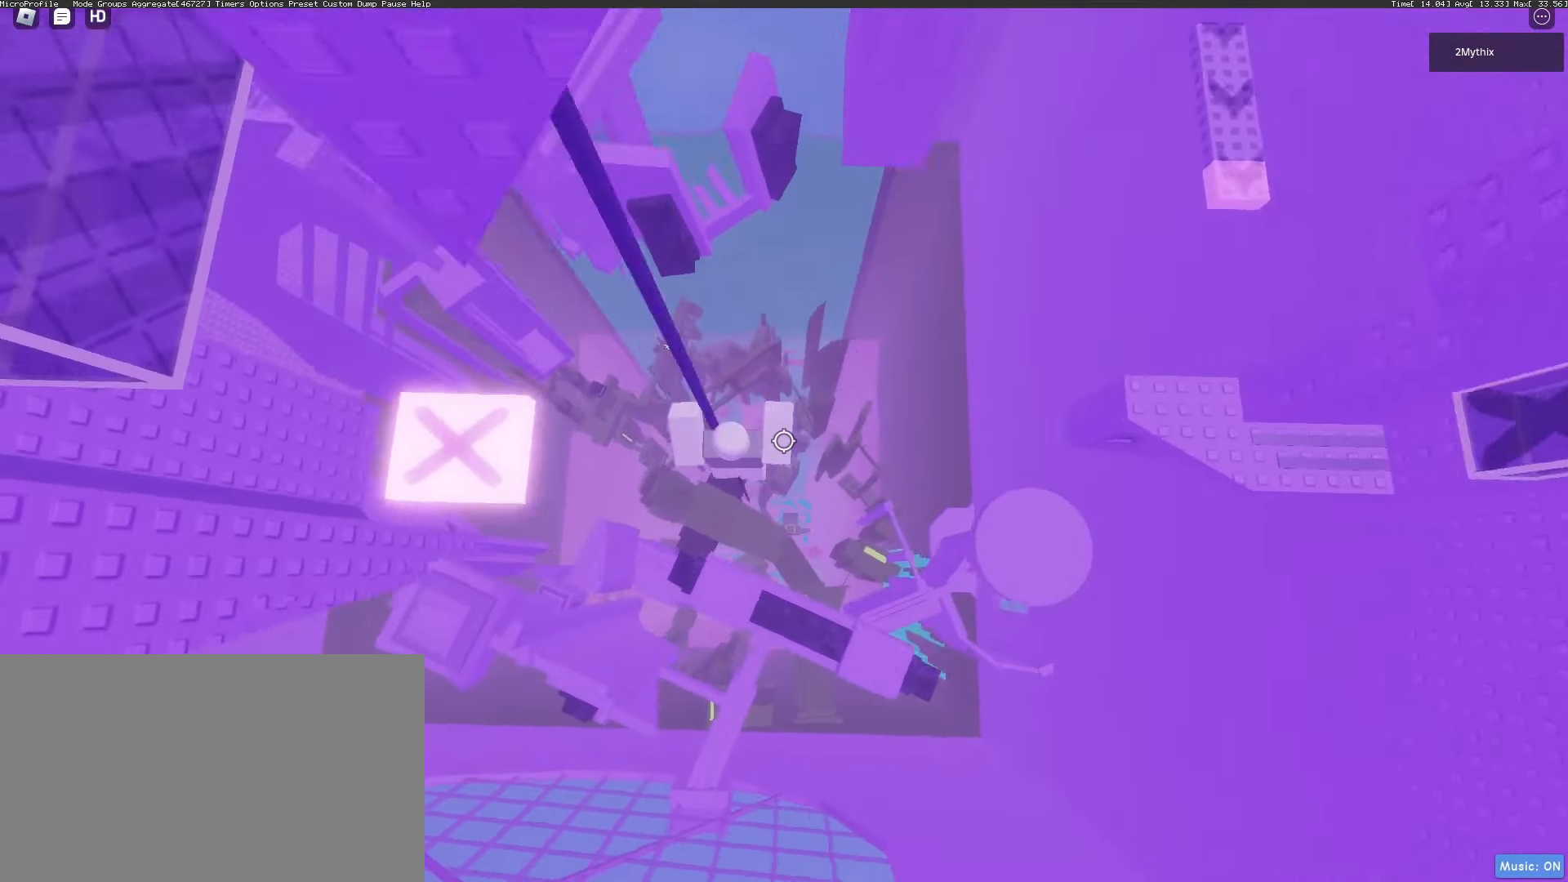
{"keys": [], "mouse": [], "events": [[467, "a", "up"]]}
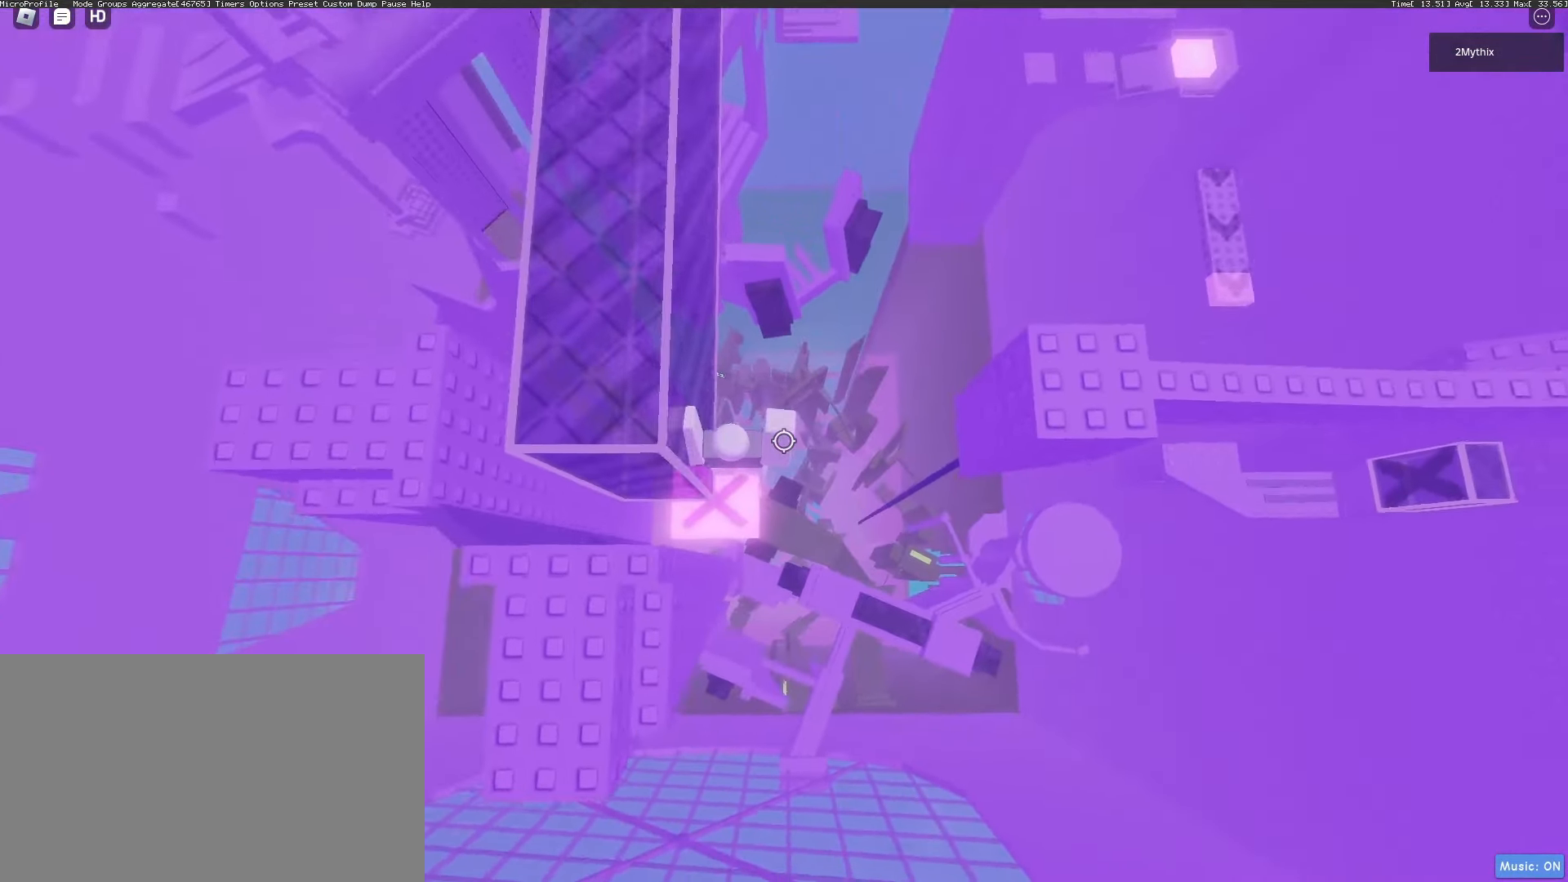
{"keys": [], "mouse": [], "events": [[167, "a", "down"], [300, "a", "up"]]}
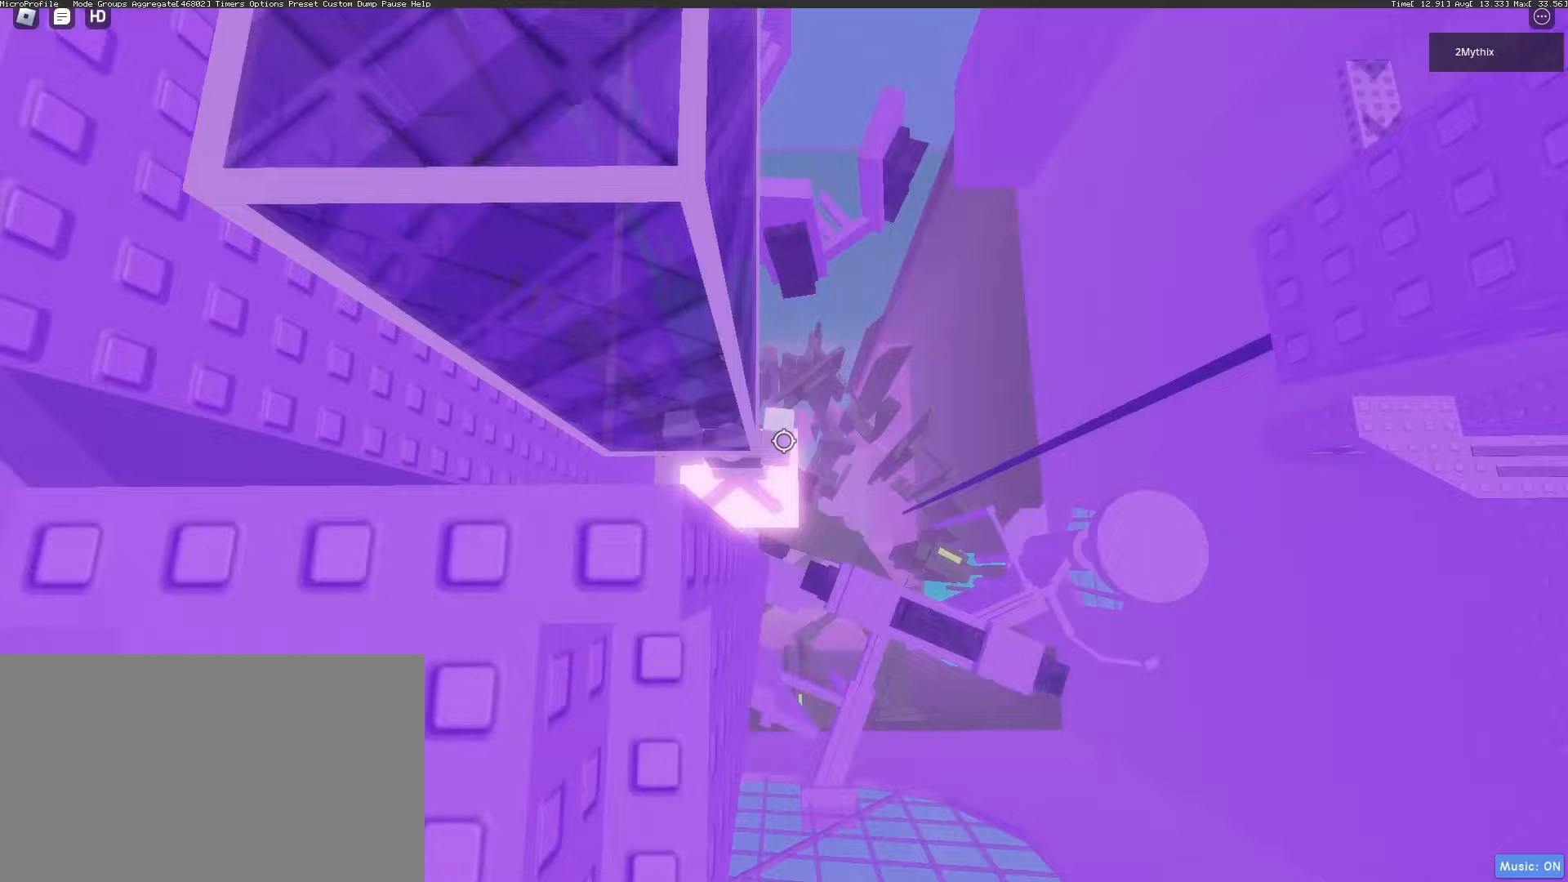
{"keys": [], "mouse": [], "events": [[83, "mouse_wheel", "down"], [183, "mouse_wheel", "up"], [317, "a", "down"], [400, "a", "up"]]}
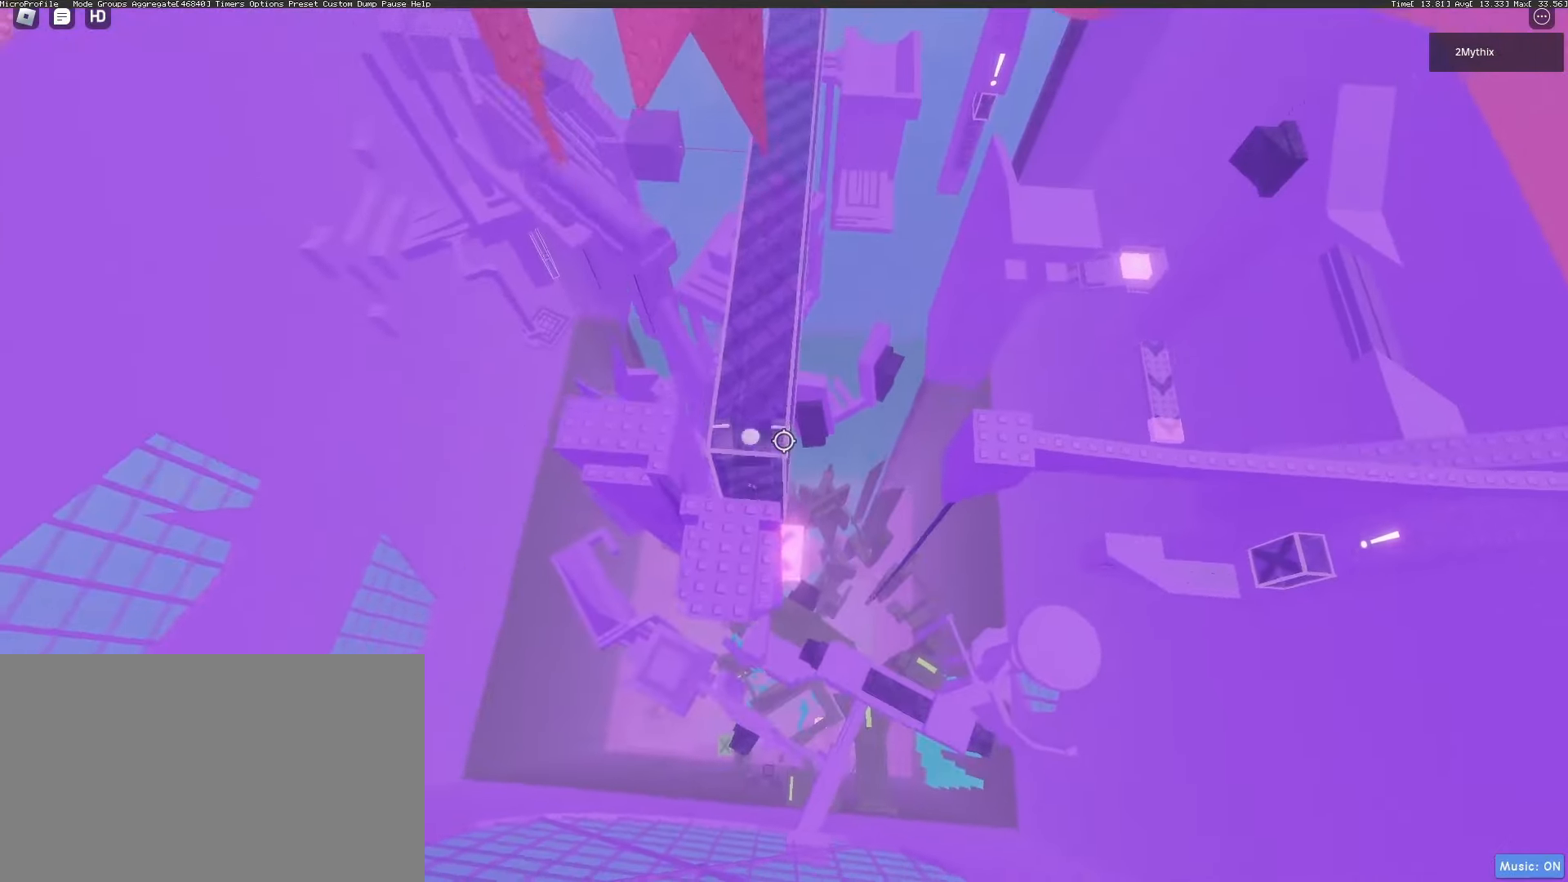
{"keys": [], "mouse": [], "events": [[383, "shift", "down"], [467, "shift", "up"]]}
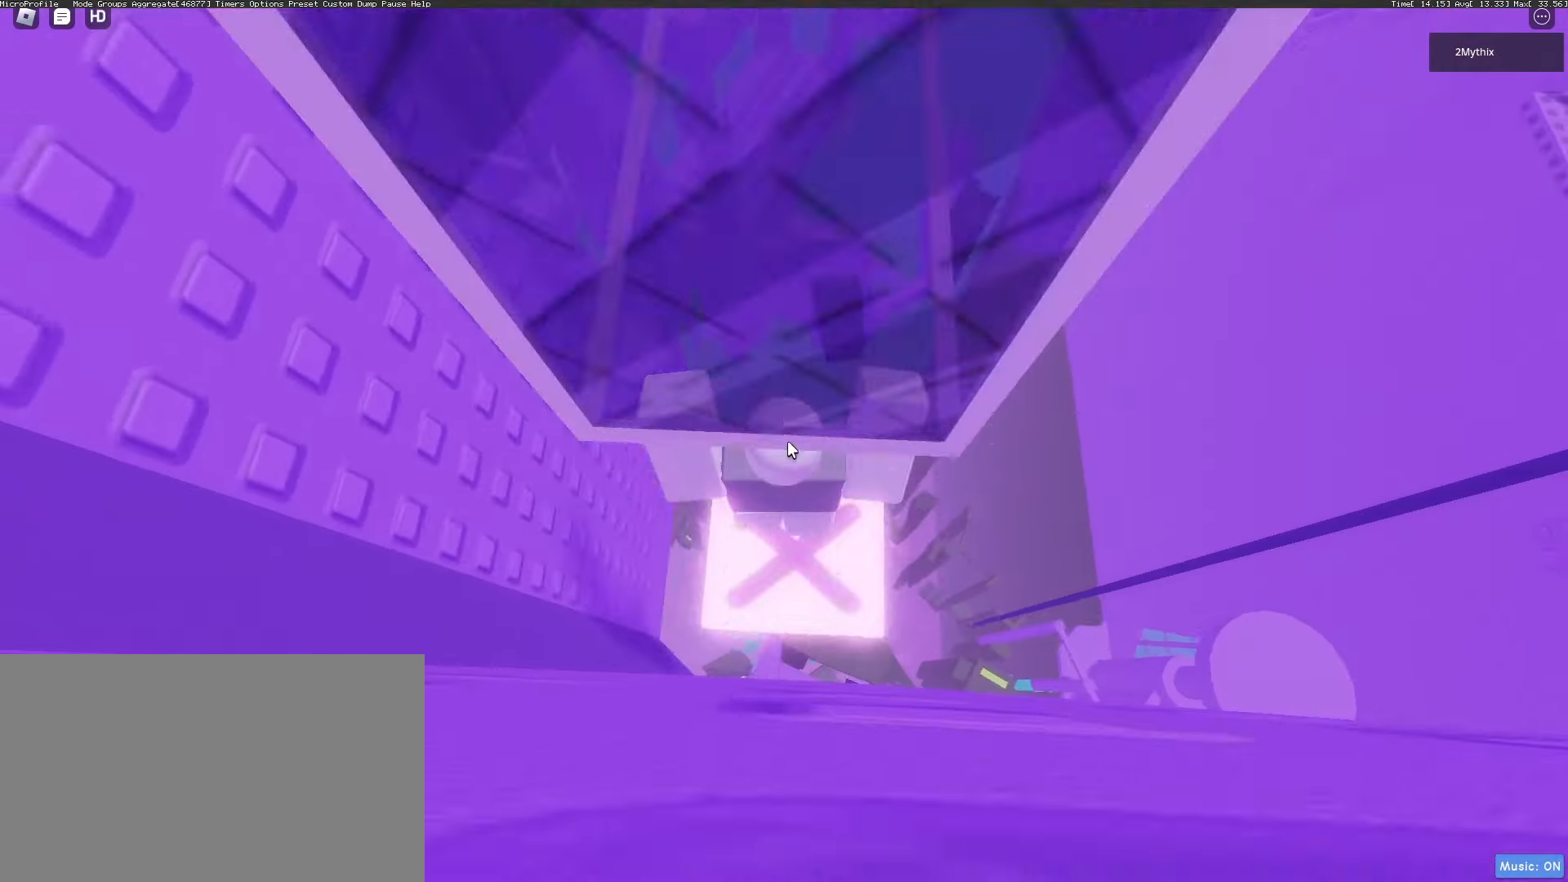
{"keys": [], "mouse": [], "events": []}
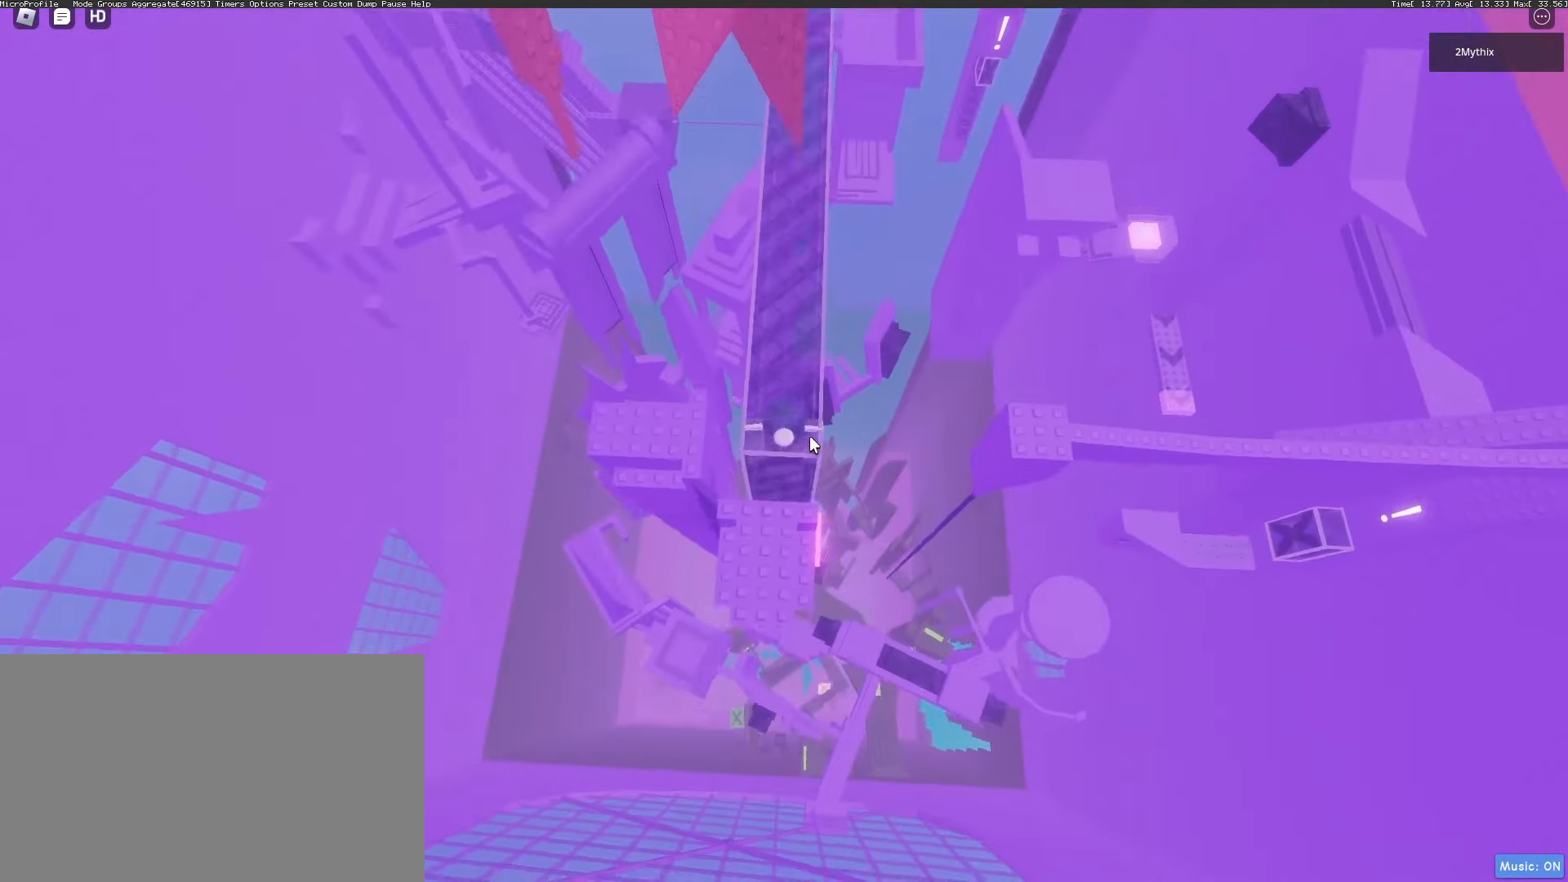
{"keys": [], "mouse": [], "events": [[33, "f", "down"], [133, "f", "up"]]}
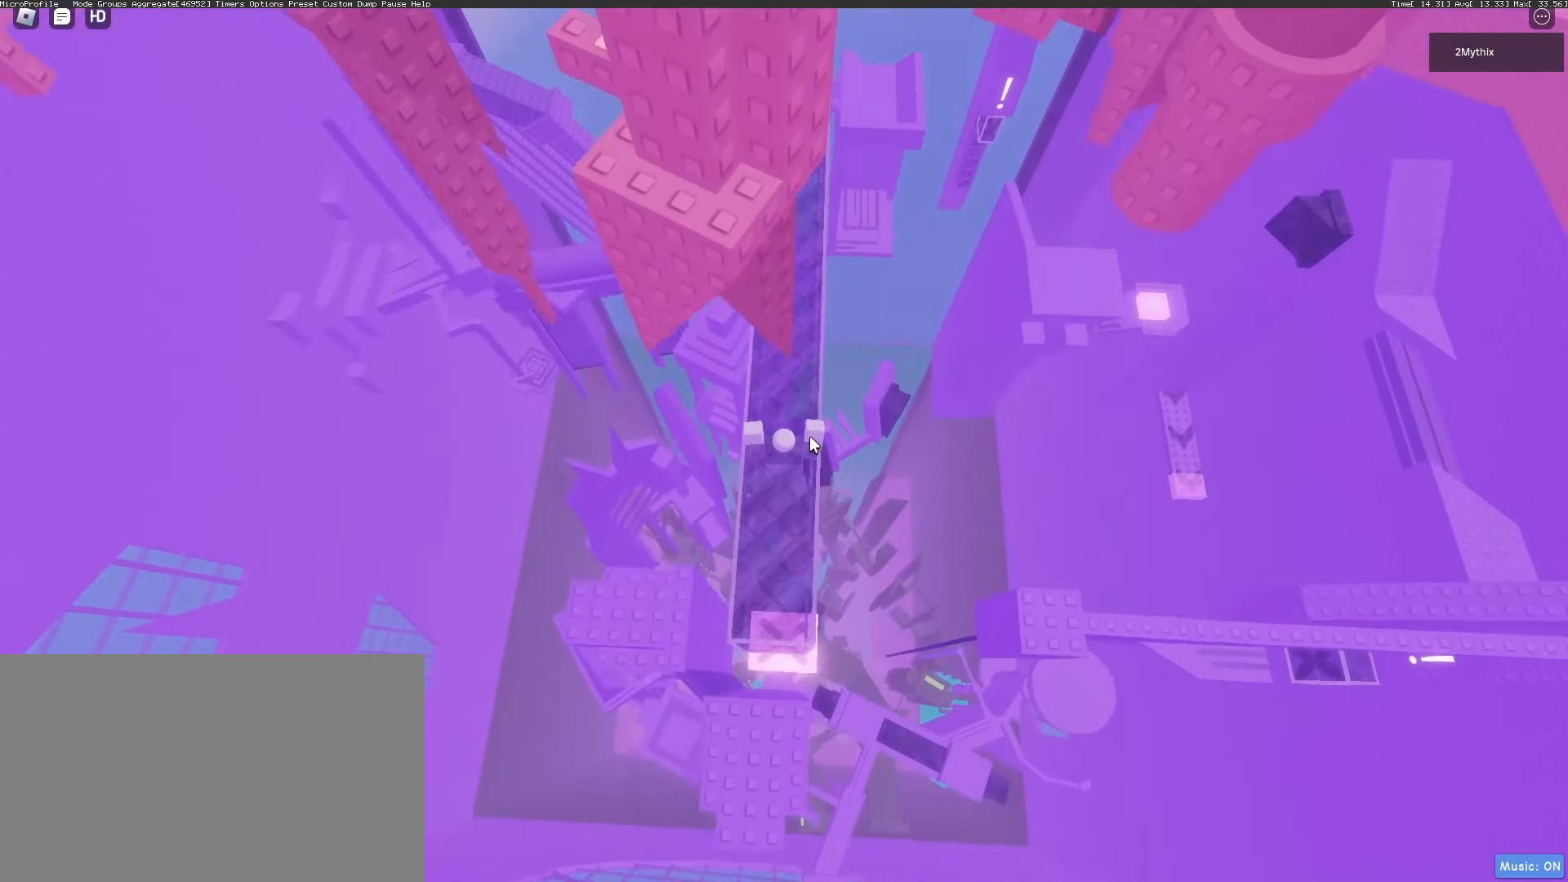
{"keys": [], "mouse": [], "events": []}
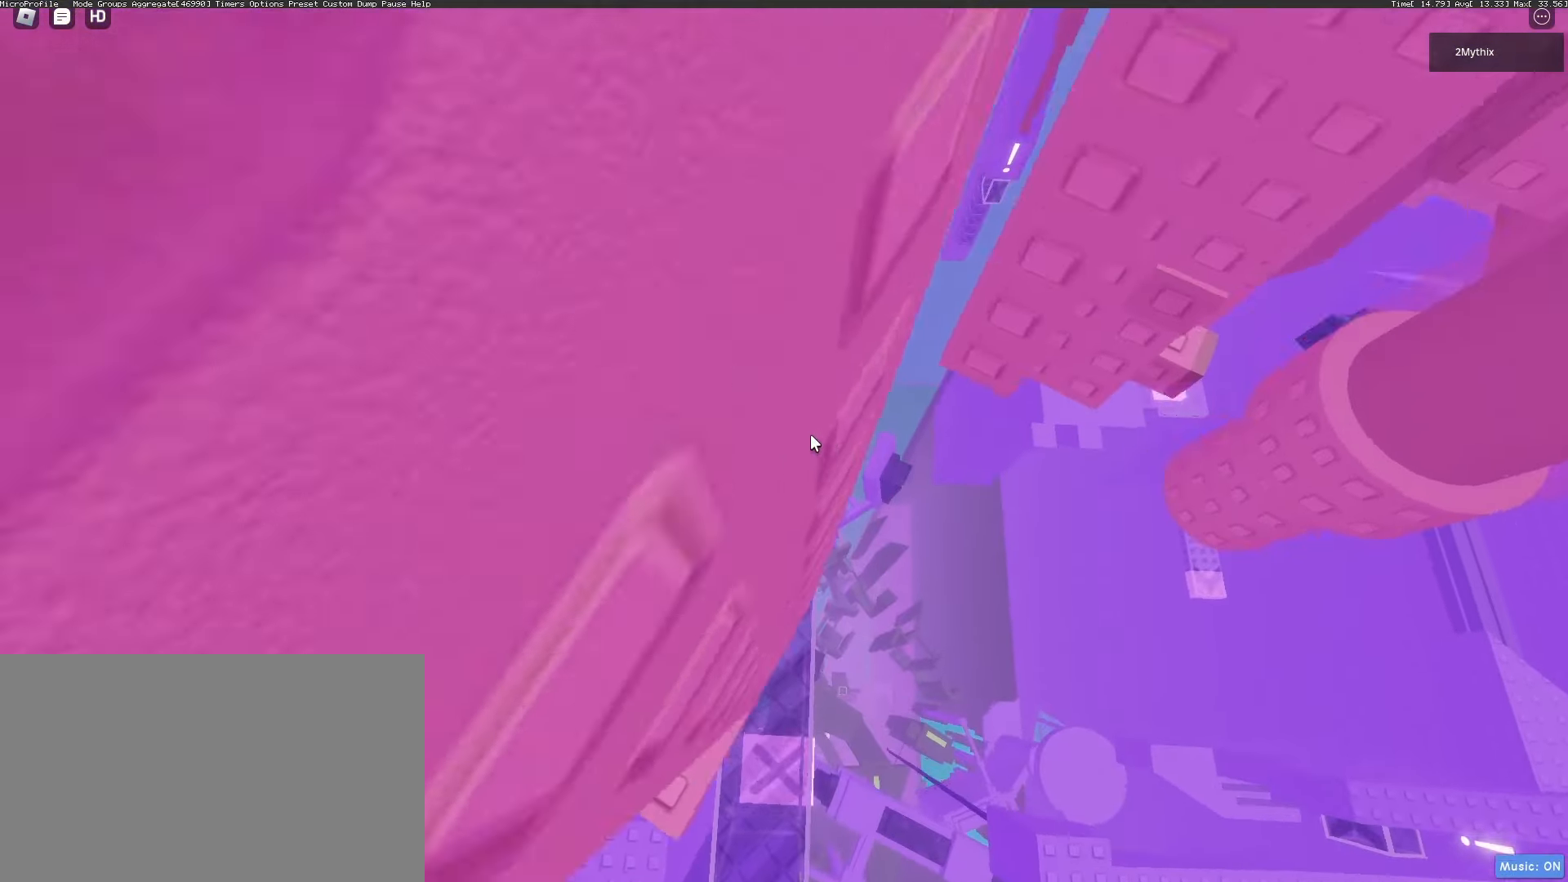
{"keys": [], "mouse": [], "events": [[250, "mouse_wheel", "down"], [300, "mouse_wheel", "up"]]}
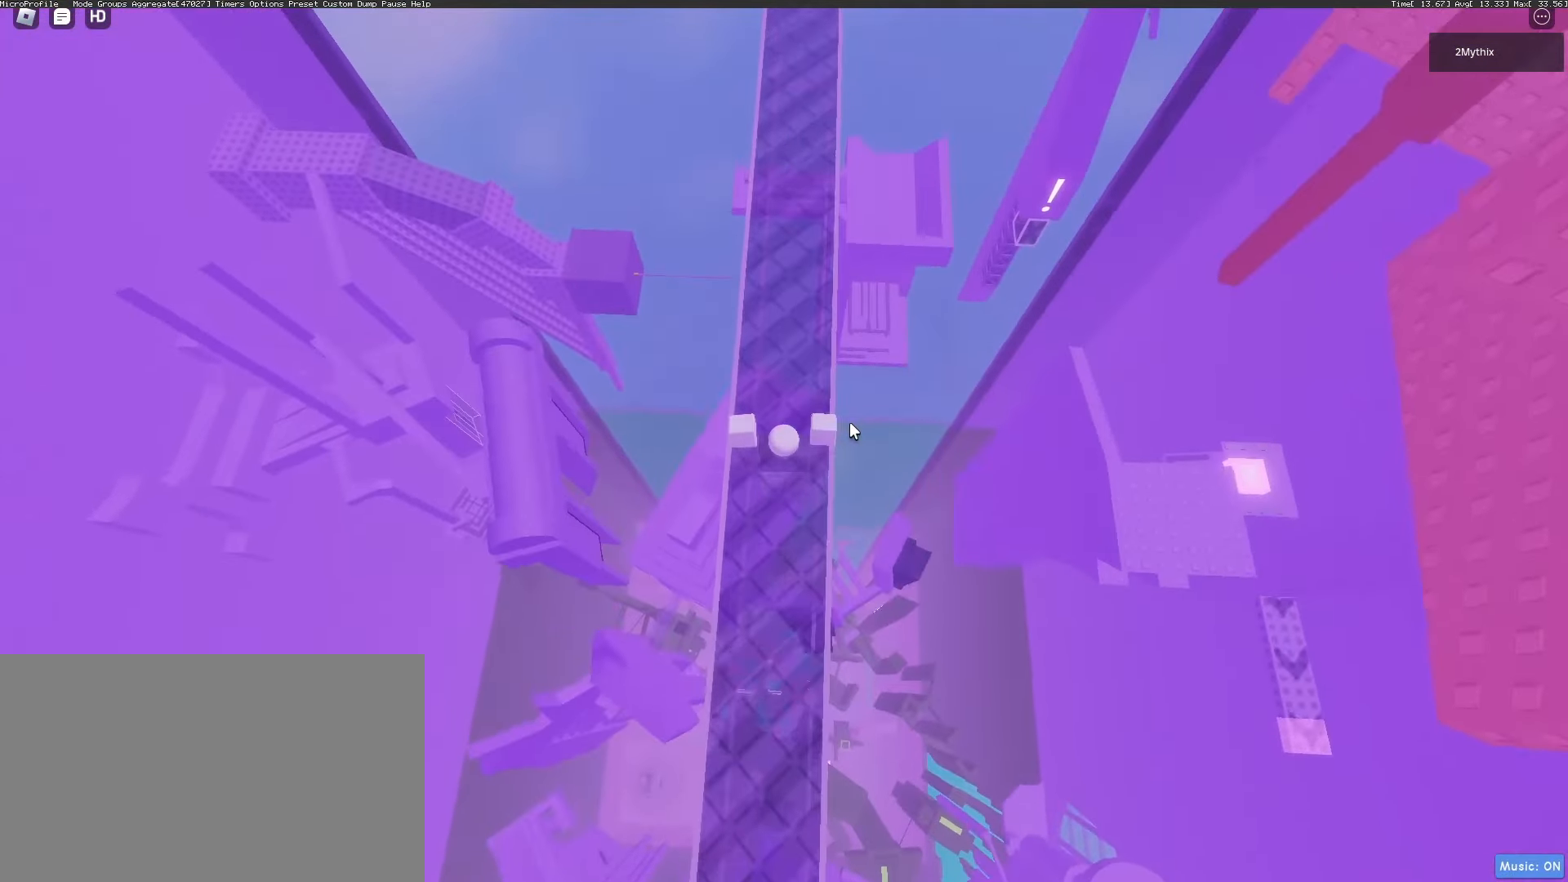
{"keys": [], "mouse": [], "events": []}
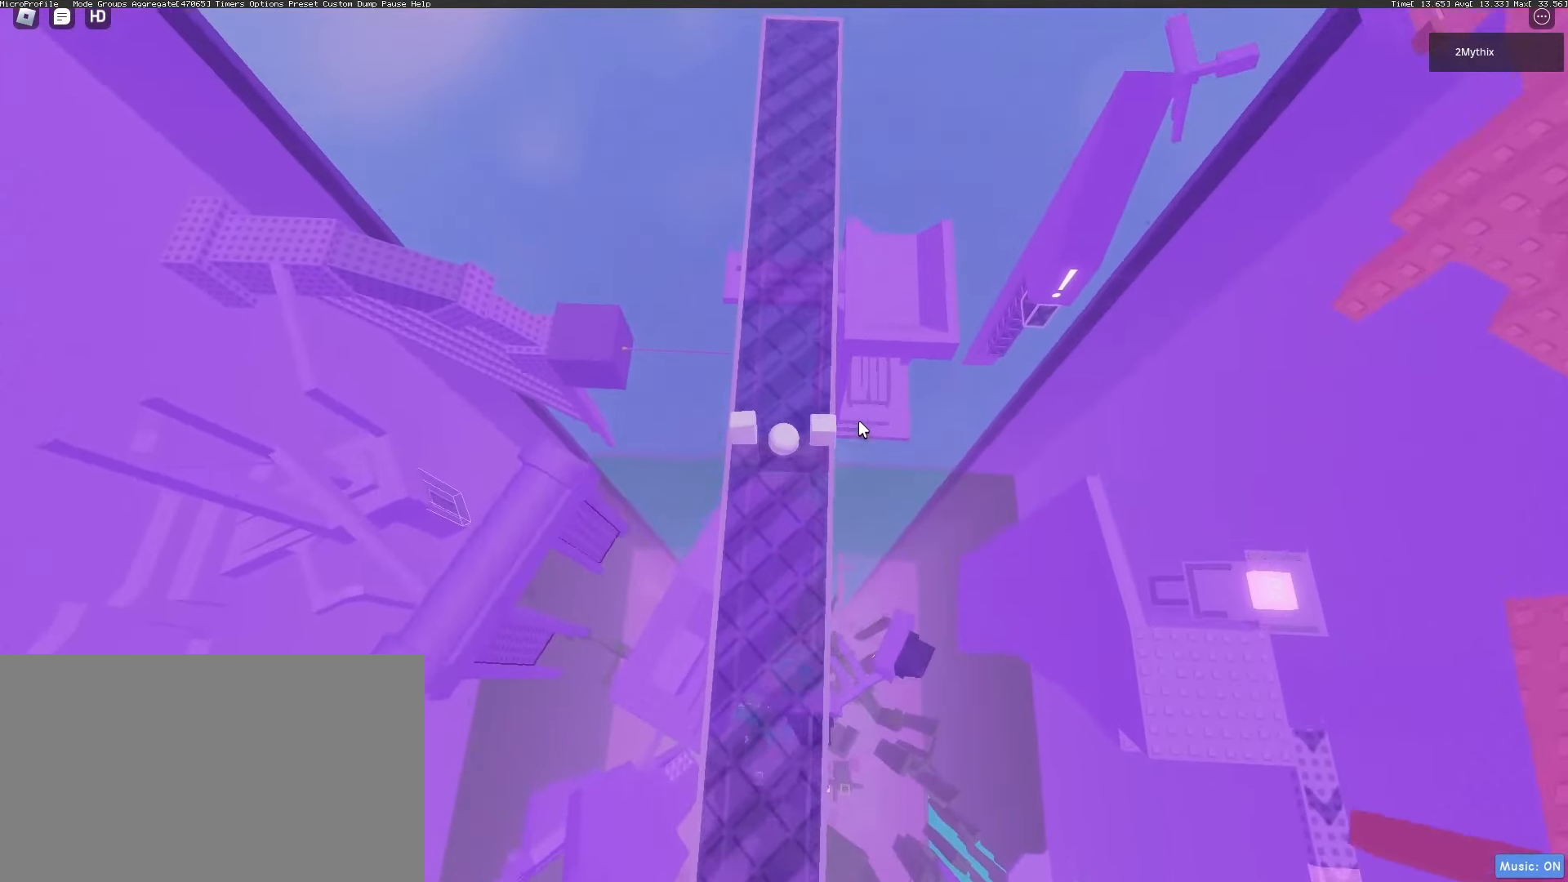
{"keys": [], "mouse": [], "events": [[417, "mouse_wheel", "down"], [467, "mouse_wheel", "up"]]}
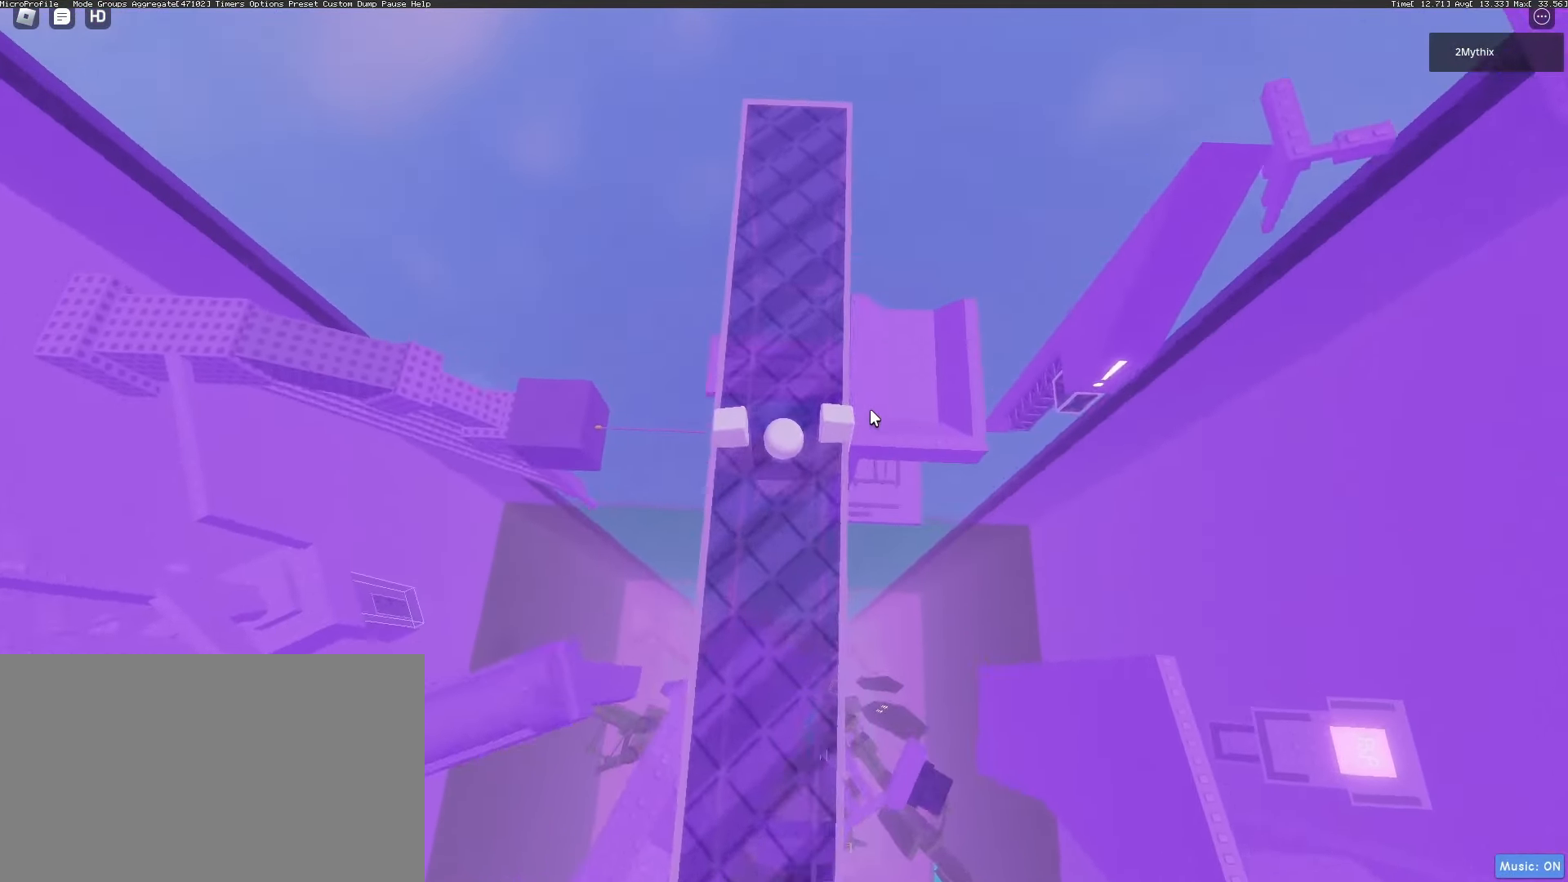
{"keys": [], "mouse": ["right"], "events": [[217, "mouse_right", "down"]]}
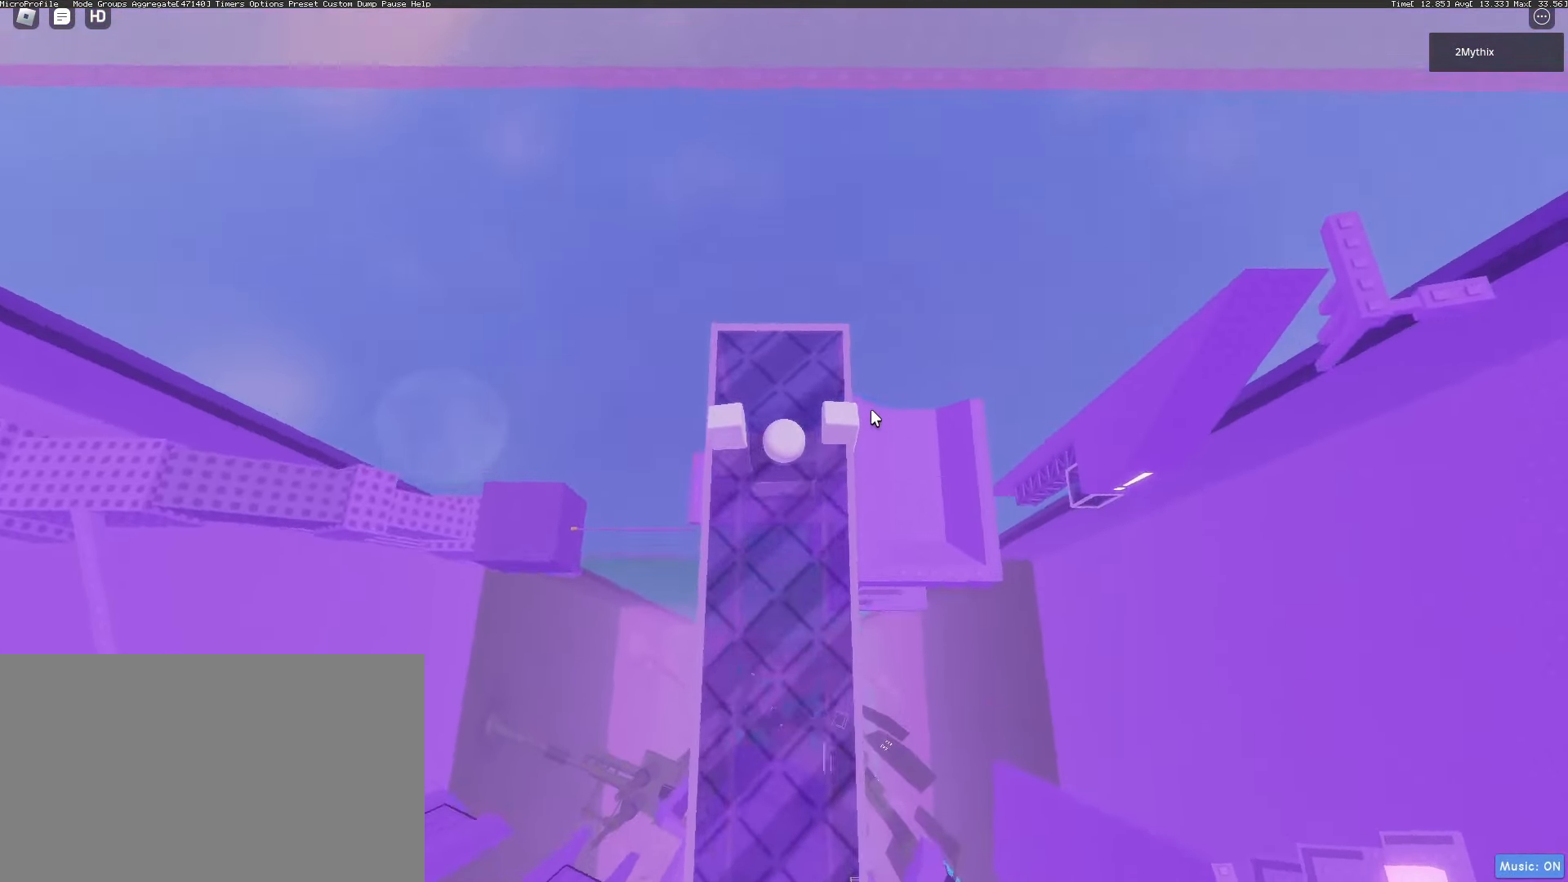
{"keys": ["d", "shift"], "mouse": ["right"], "events": [[133, "d", "down"], [133, "w", "down"], [417, "shift", "down"], [417, "w", "up"]]}
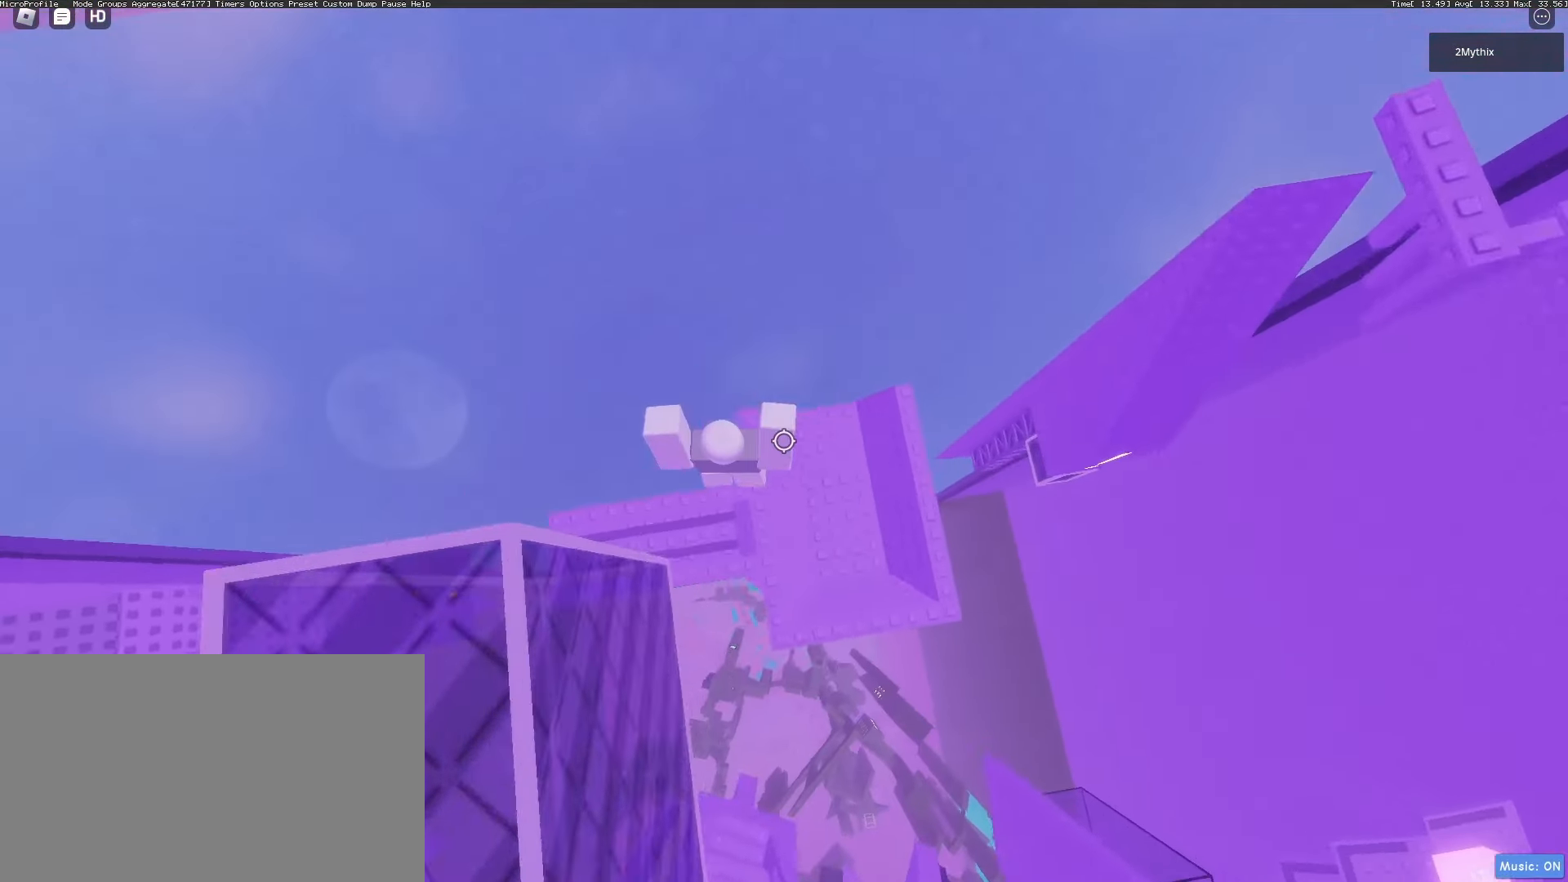
{"keys": ["d"], "mouse": ["right"], "events": [[17, "shift", "up"], [233, "space", "down"], [467, "space", "up"]]}